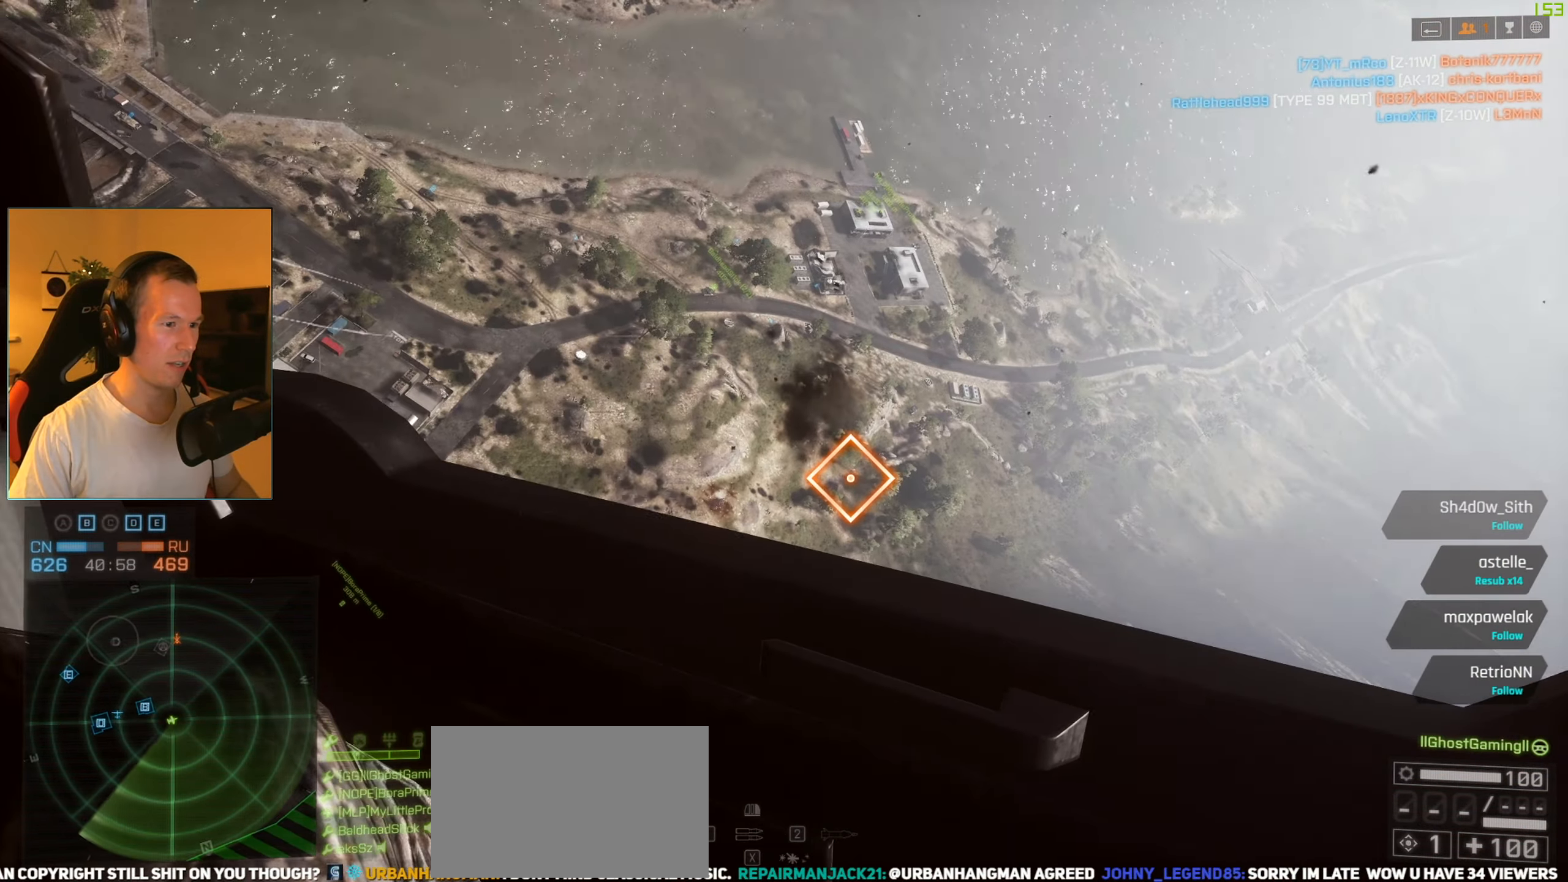
Gameplay with keyboard and mouse; each line is a JSON object with the keys and mouse buttons held at the frame after it. "events" lists presses ("down") and releases ("up") of "1", "2", "3", "4", "5", "a", "alt", "c", "caps_lock", "ctrl", "d", "e", "f", "g", "q", "r", "s", "shift", "space", "t", "tab", "v", "w", "x", "z", "mouse_left", "mouse_wheel" and "mouse_right" between this image and that frame as [ms after this image, input, new state], when the widget could be followed in between. "mouse_left", "mouse_wheel", "mouse_right" = the "left", "wheel", "right" buttons of the "mouse" list. No other keys are recorded. "wheel" means that the mouse wheel is clicked or scrolled. Not read: mouse_move.
{"keys": ["a", "w"], "mouse": ["right"], "events": []}
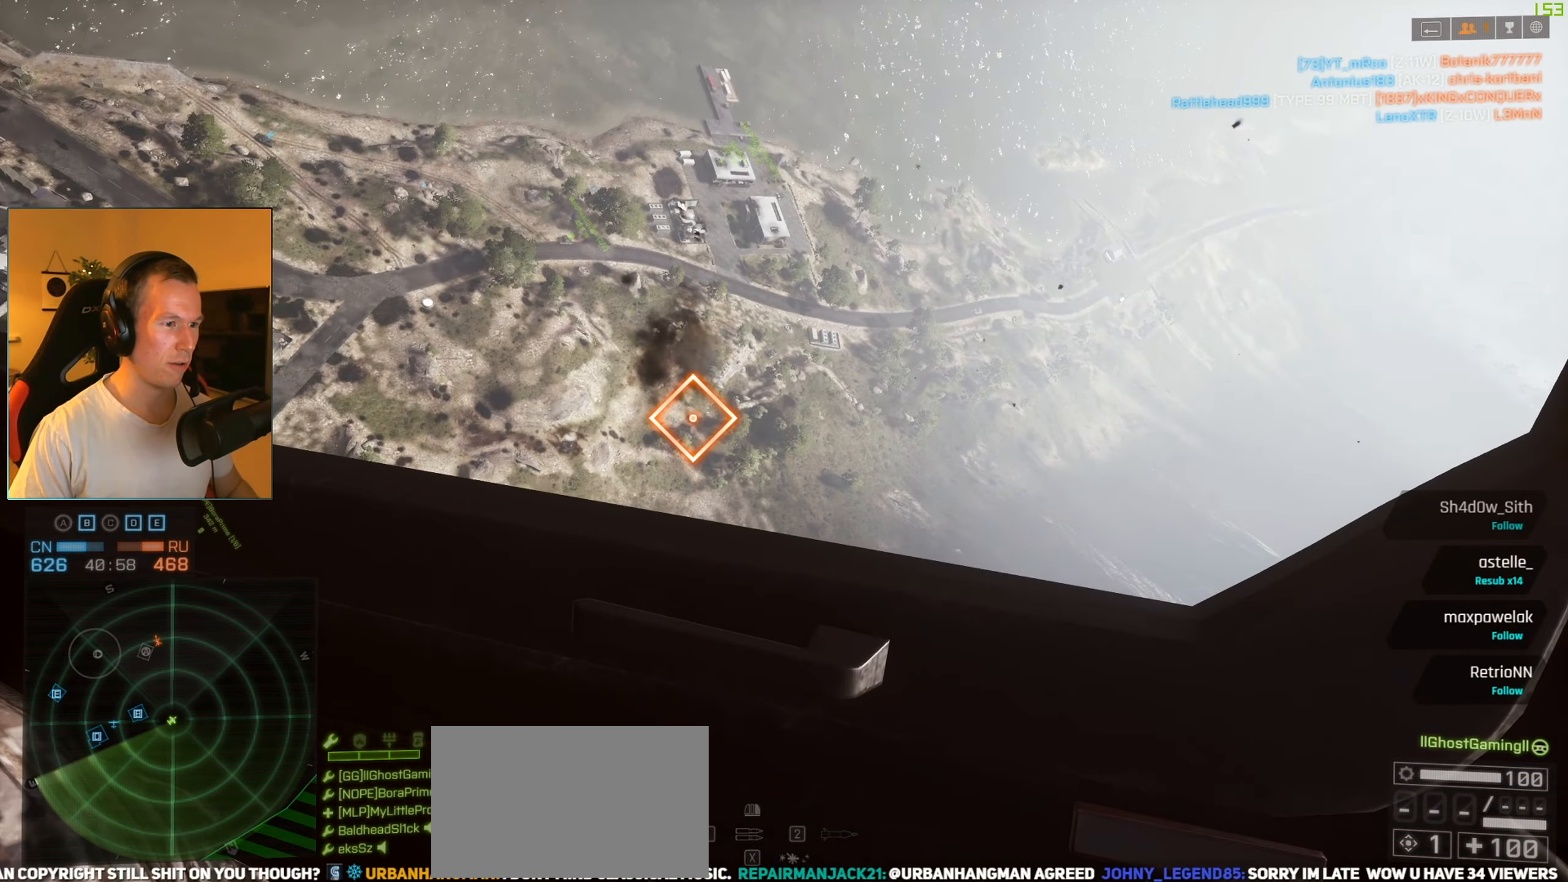
{"keys": ["a", "c", "space"], "mouse": [], "events": [[300, "mouse_right", "up"], [317, "c", "down"], [367, "c", "up"], [367, "space", "down"], [417, "w", "up"], [500, "c", "down"]]}
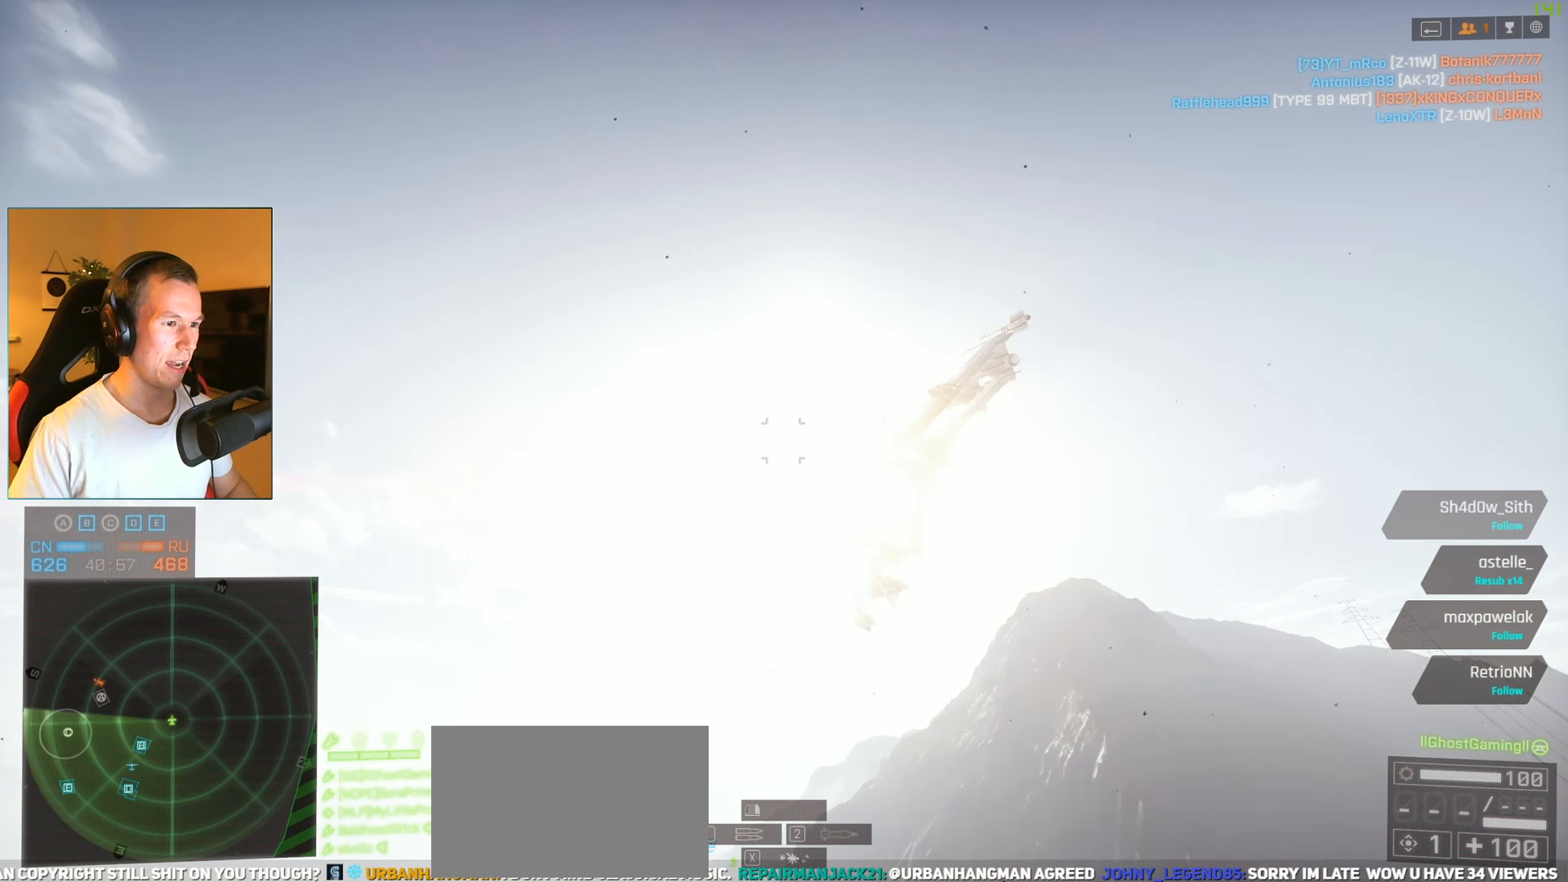
{"keys": ["a", "c", "space"], "mouse": [], "events": [[100, "c", "up"], [417, "c", "down"]]}
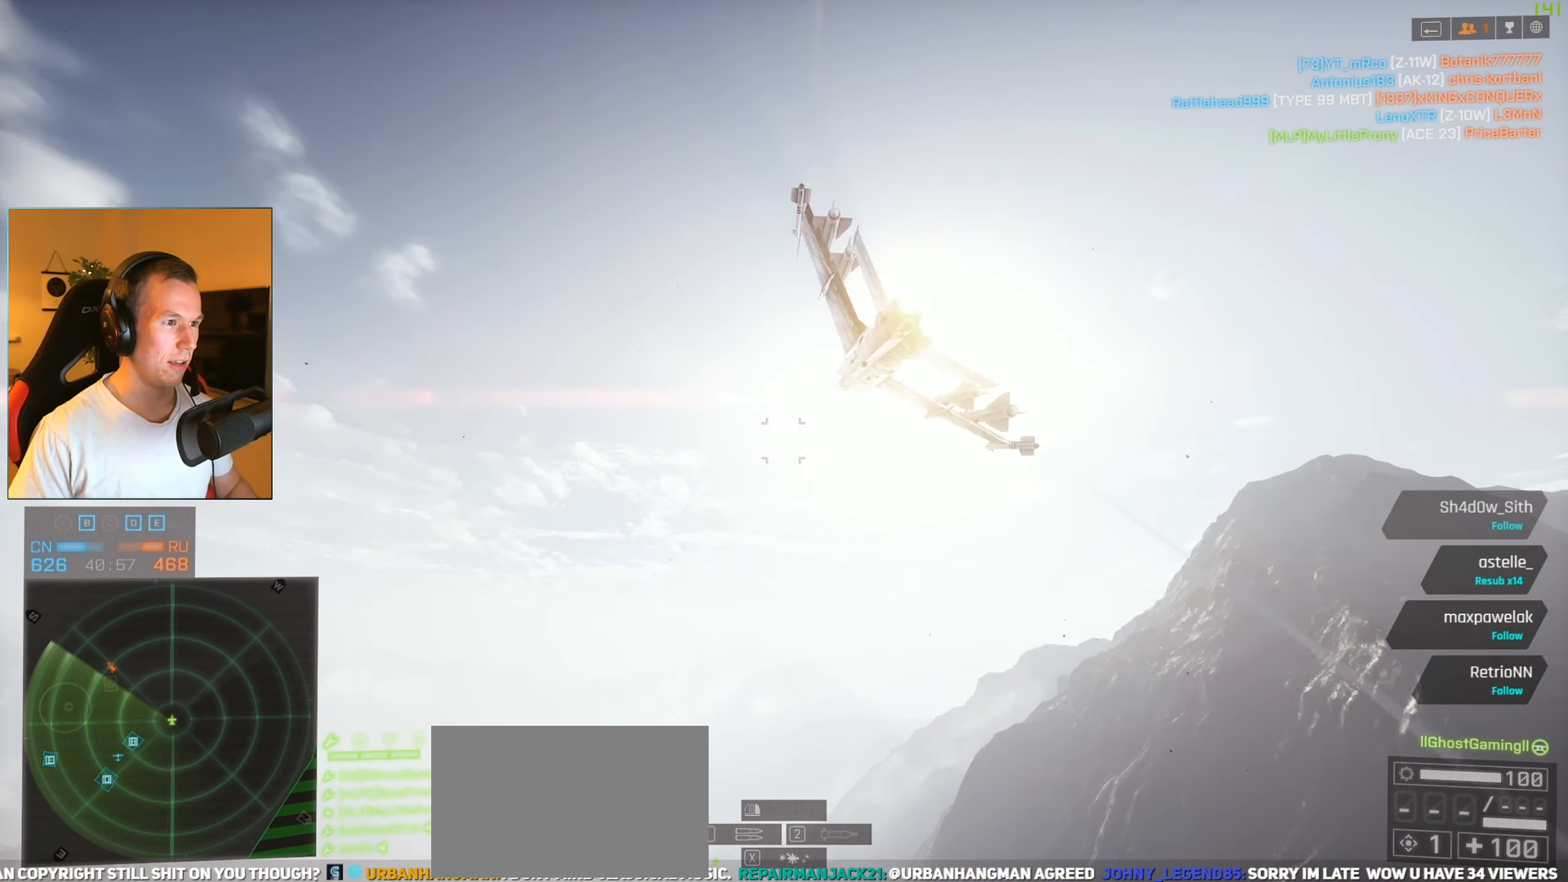
{"keys": ["a", "space"], "mouse": [], "events": [[16, "s", "down"], [66, "c", "up"], [116, "s", "up"], [200, "w", "down"], [350, "w", "up"]]}
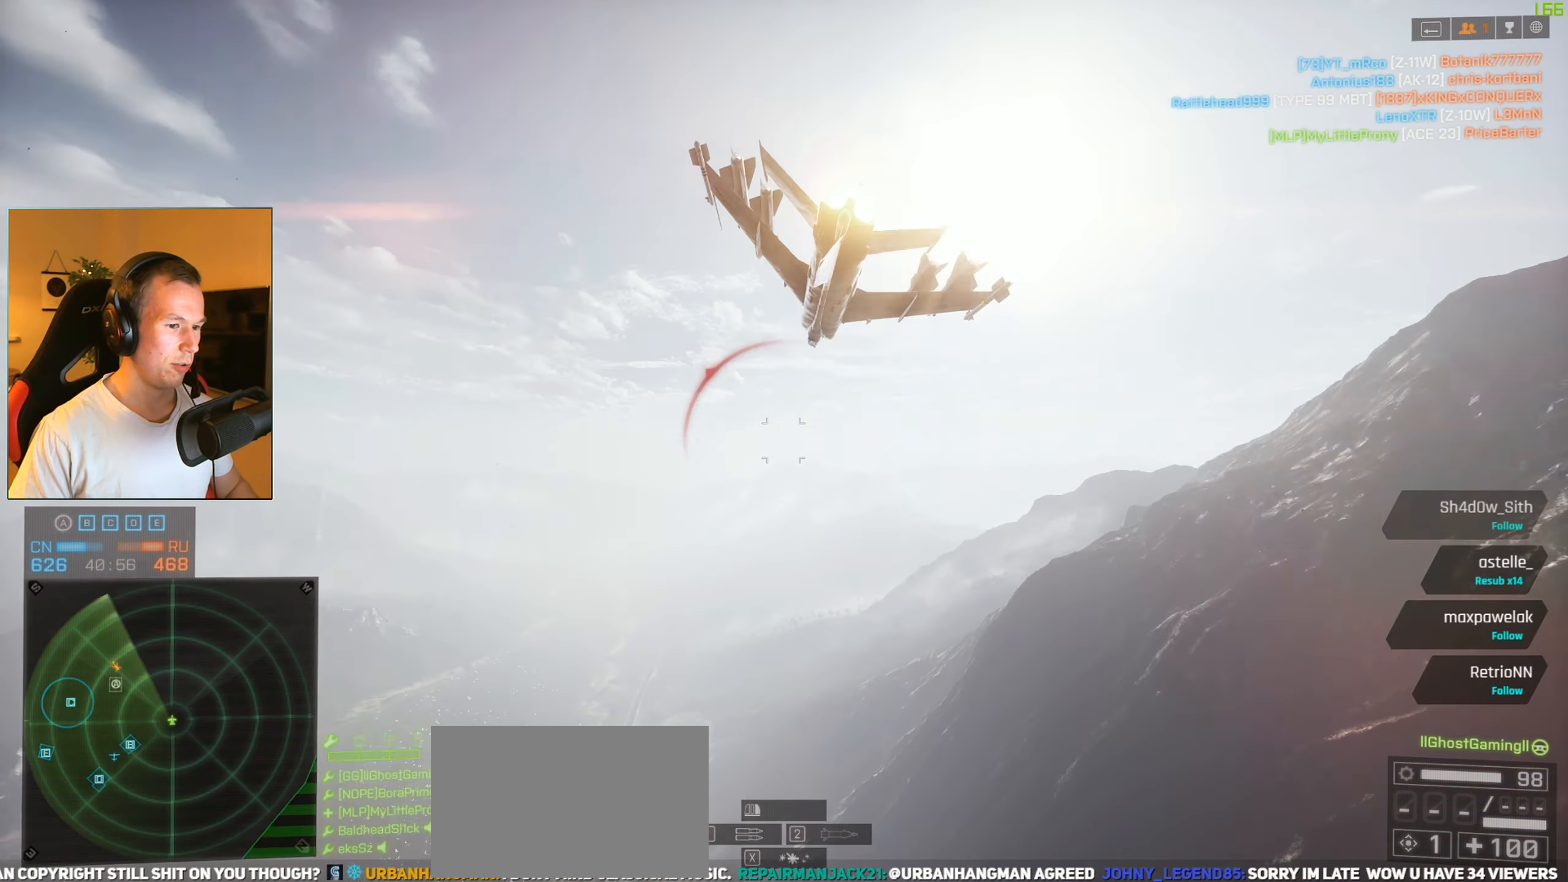
{"keys": ["a", "s", "space"], "mouse": [], "events": [[34, "s", "down"], [117, "s", "up"], [217, "w", "down"], [367, "w", "up"], [451, "s", "down"]]}
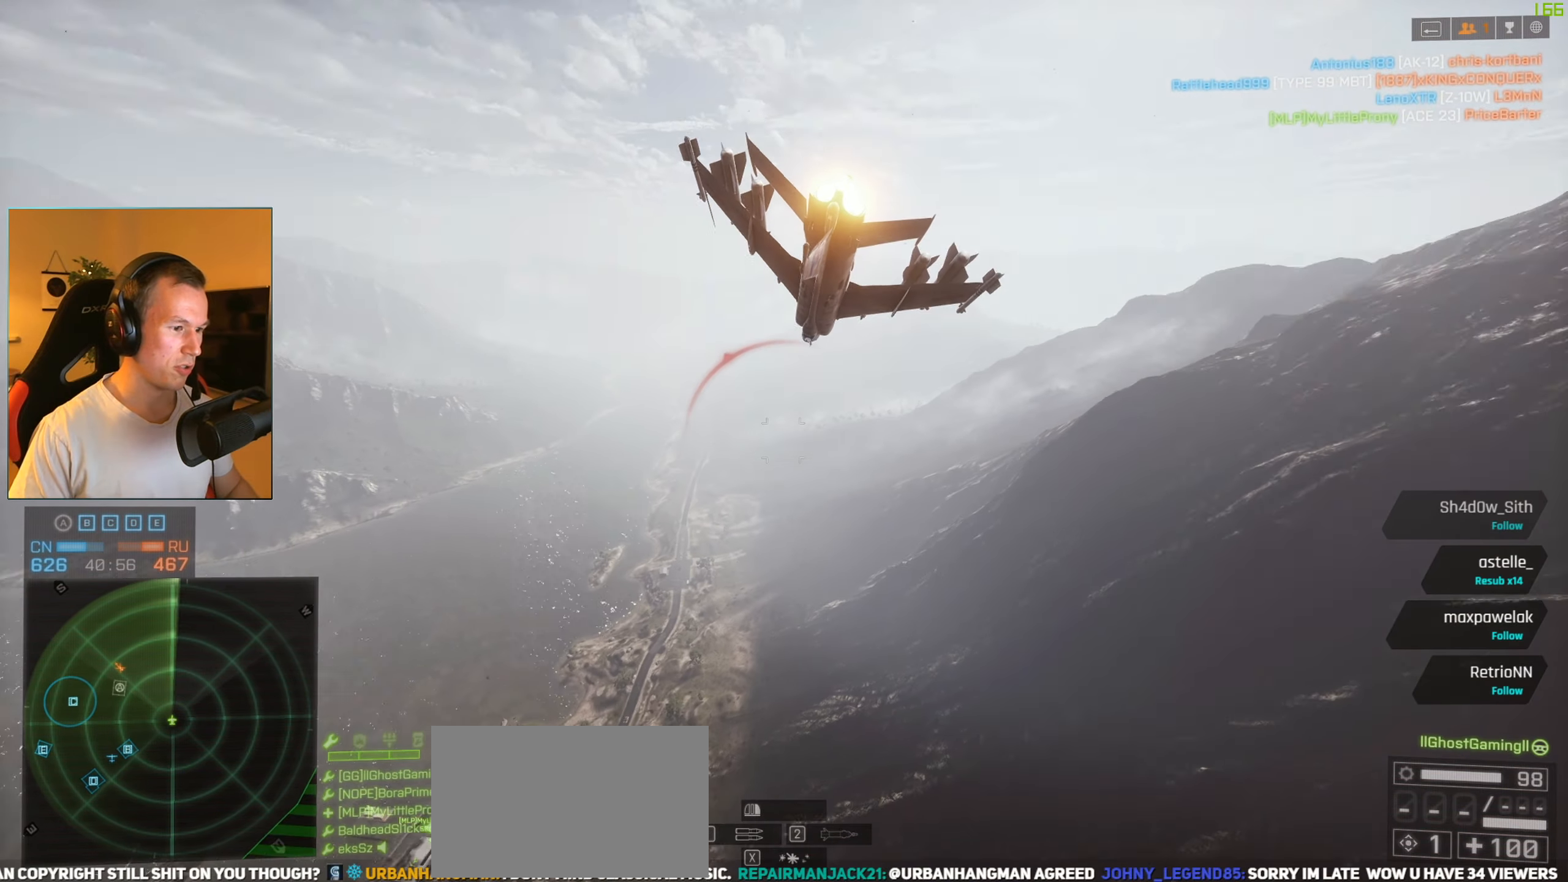
{"keys": ["a", "s", "space"], "mouse": [], "events": []}
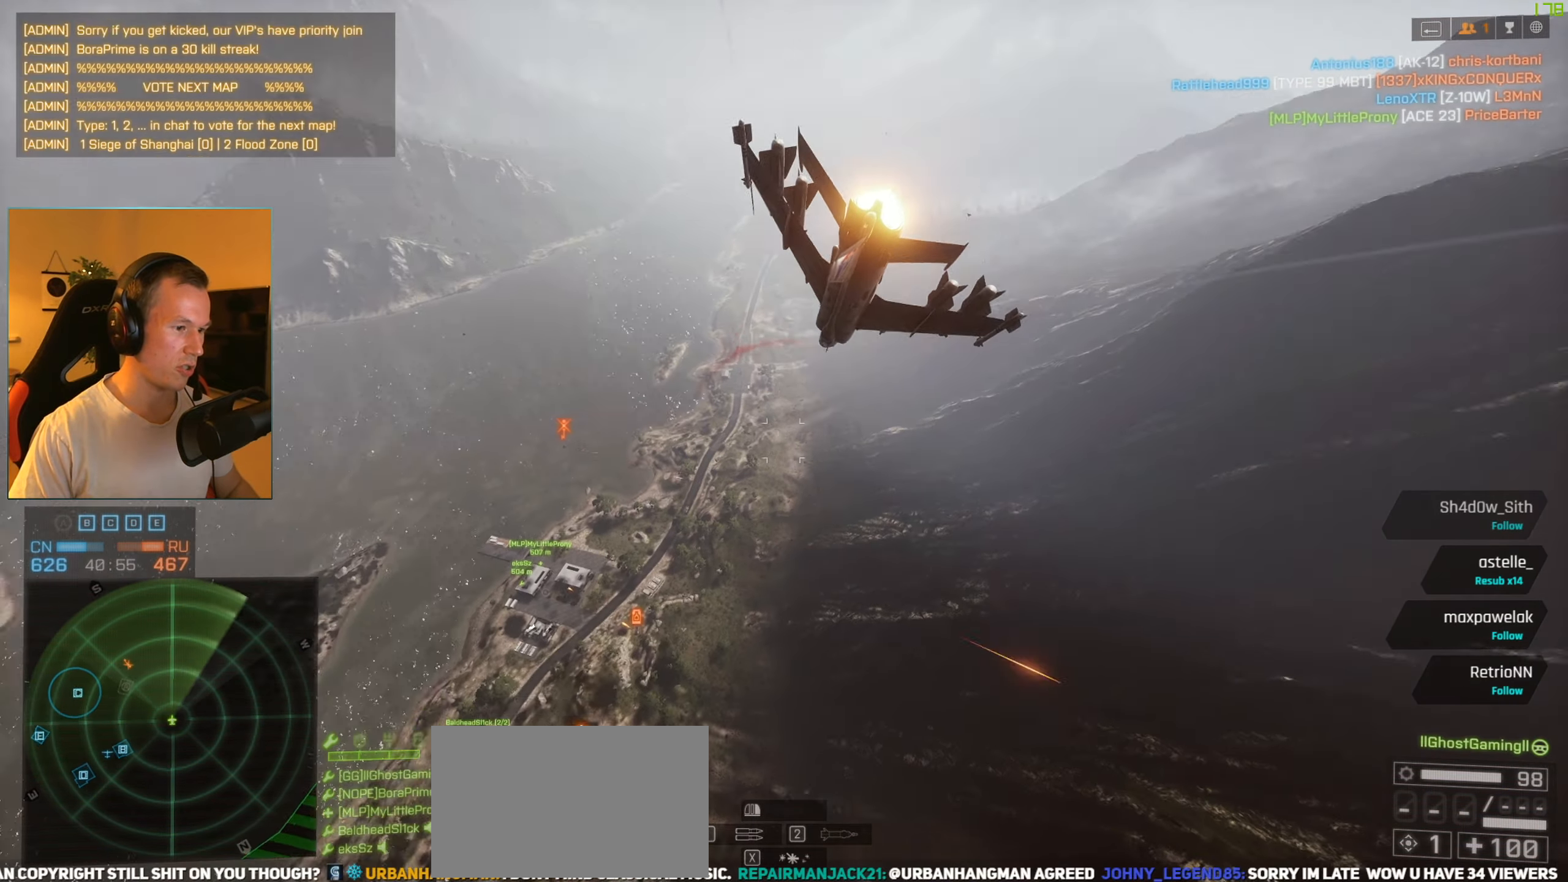
{"keys": ["a", "s", "space"], "mouse": [], "events": []}
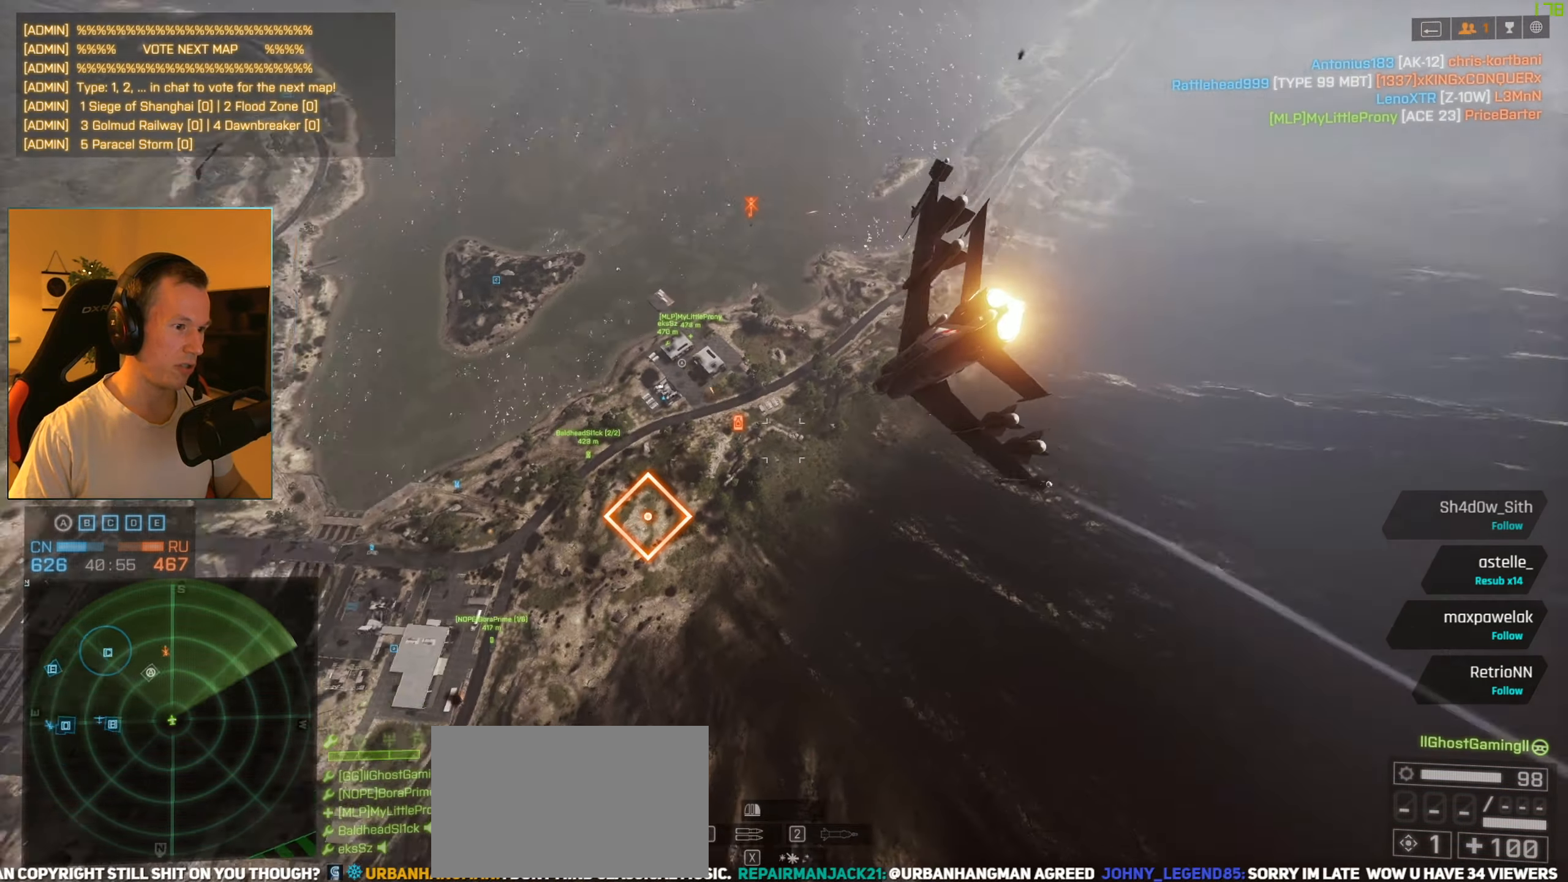
{"keys": ["q", "s"], "mouse": [], "events": [[133, "c", "down"], [133, "space", "up"], [167, "c", "up"], [367, "a", "up"], [450, "q", "down"]]}
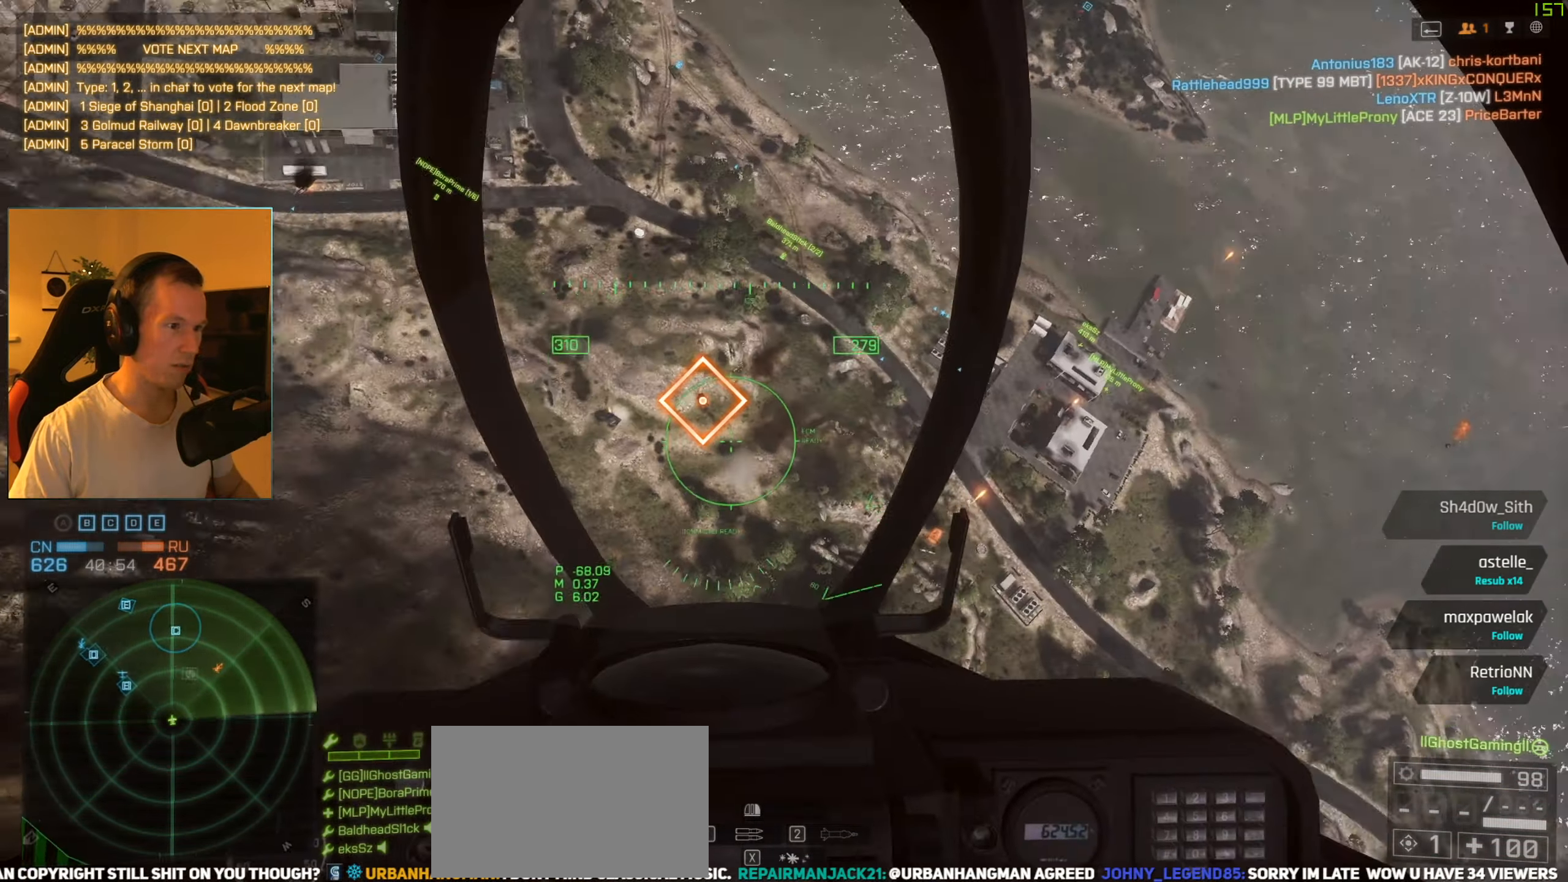
{"keys": ["a", "s"], "mouse": [], "events": [[100, "q", "up"], [184, "a", "down"]]}
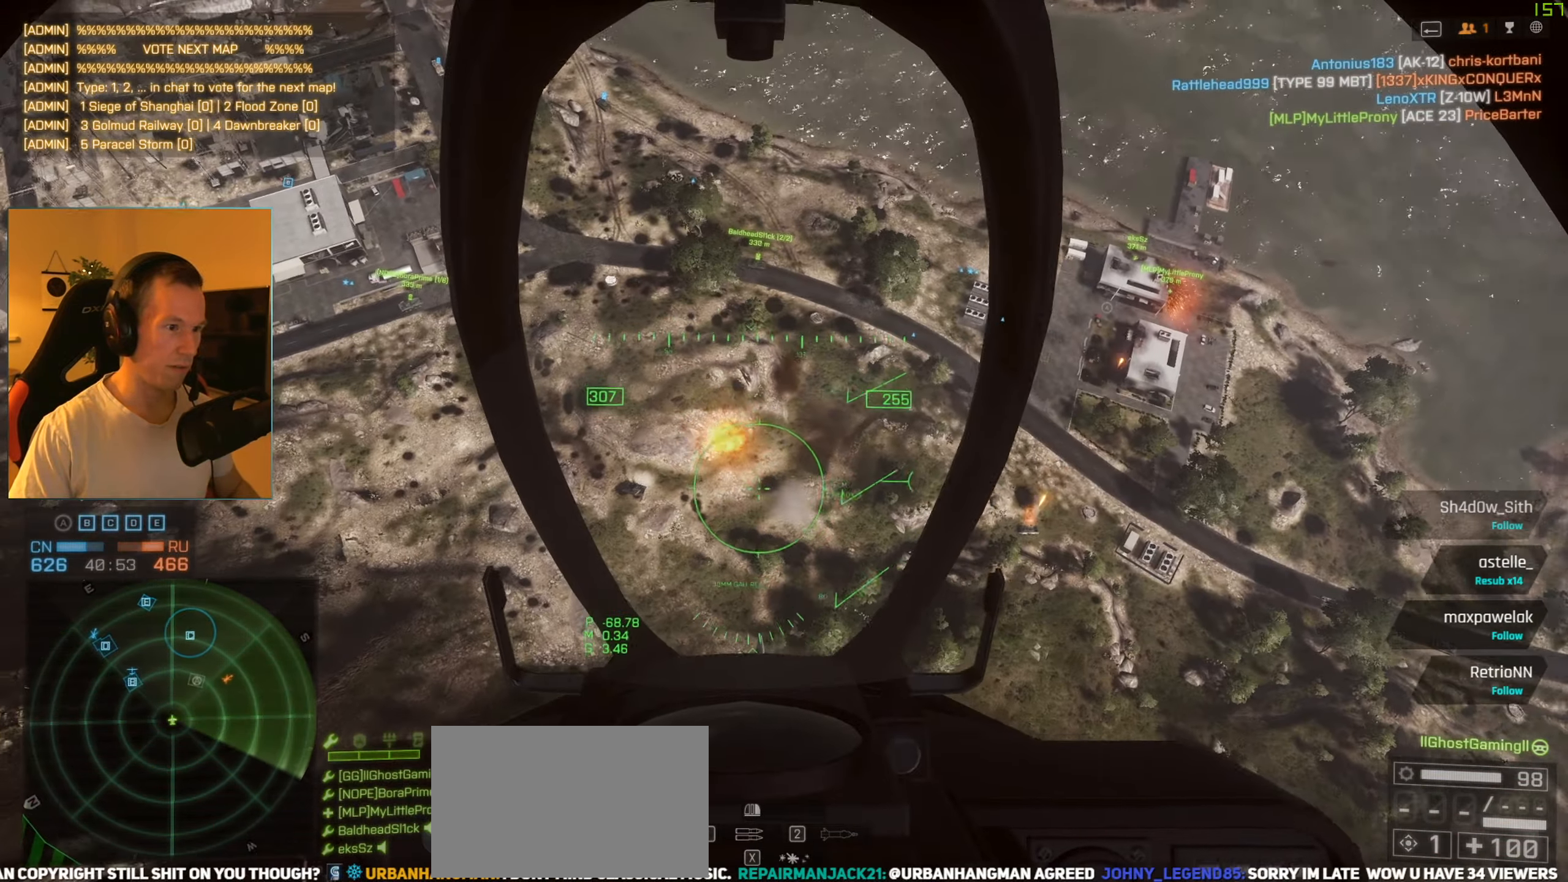
{"keys": ["s"], "mouse": ["left"], "events": [[150, "a", "up"], [434, "mouse_left", "down"]]}
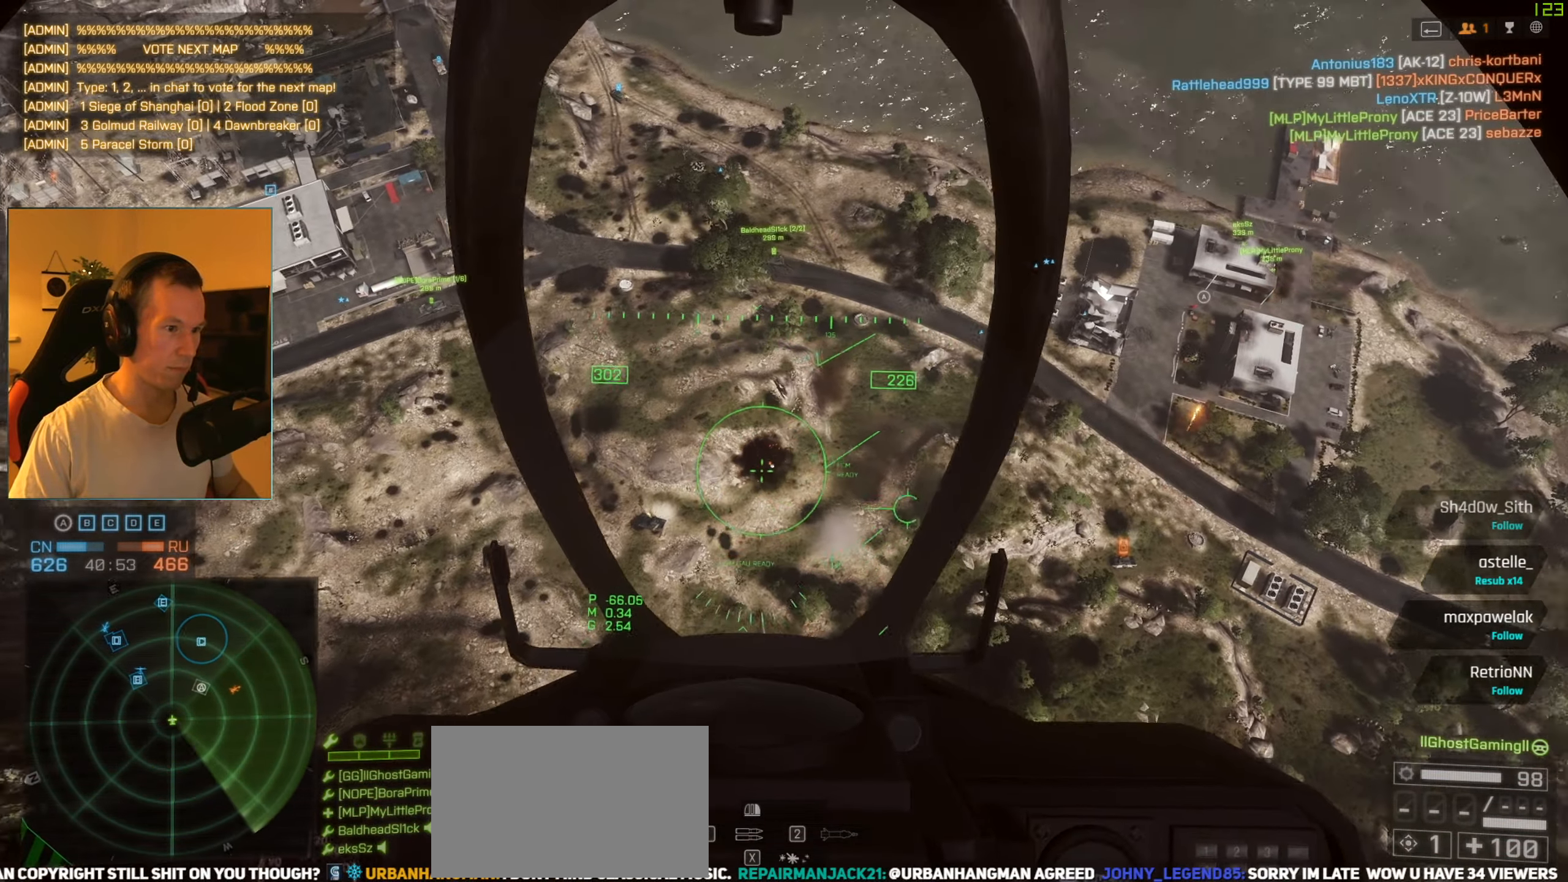
{"keys": ["a", "space"], "mouse": [], "events": [[34, "q", "down"], [84, "mouse_left", "up"], [134, "q", "up"], [267, "space", "down"], [317, "c", "down"], [317, "s", "up"], [401, "a", "down"], [451, "c", "up"]]}
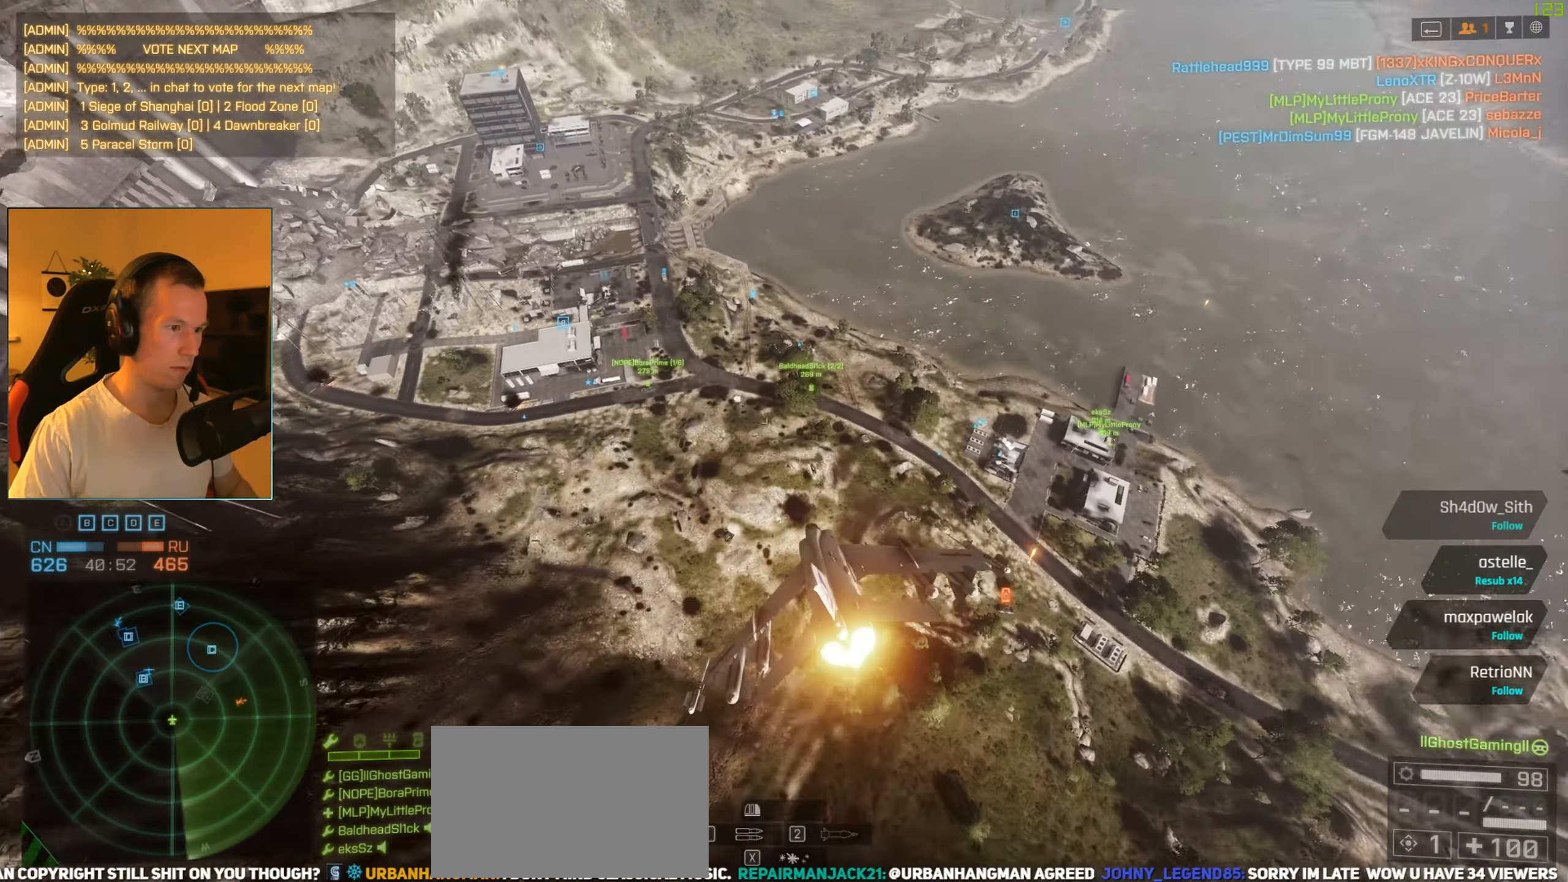
{"keys": ["a", "s", "space"], "mouse": [], "events": [[133, "c", "down"], [283, "c", "up"], [384, "s", "down"]]}
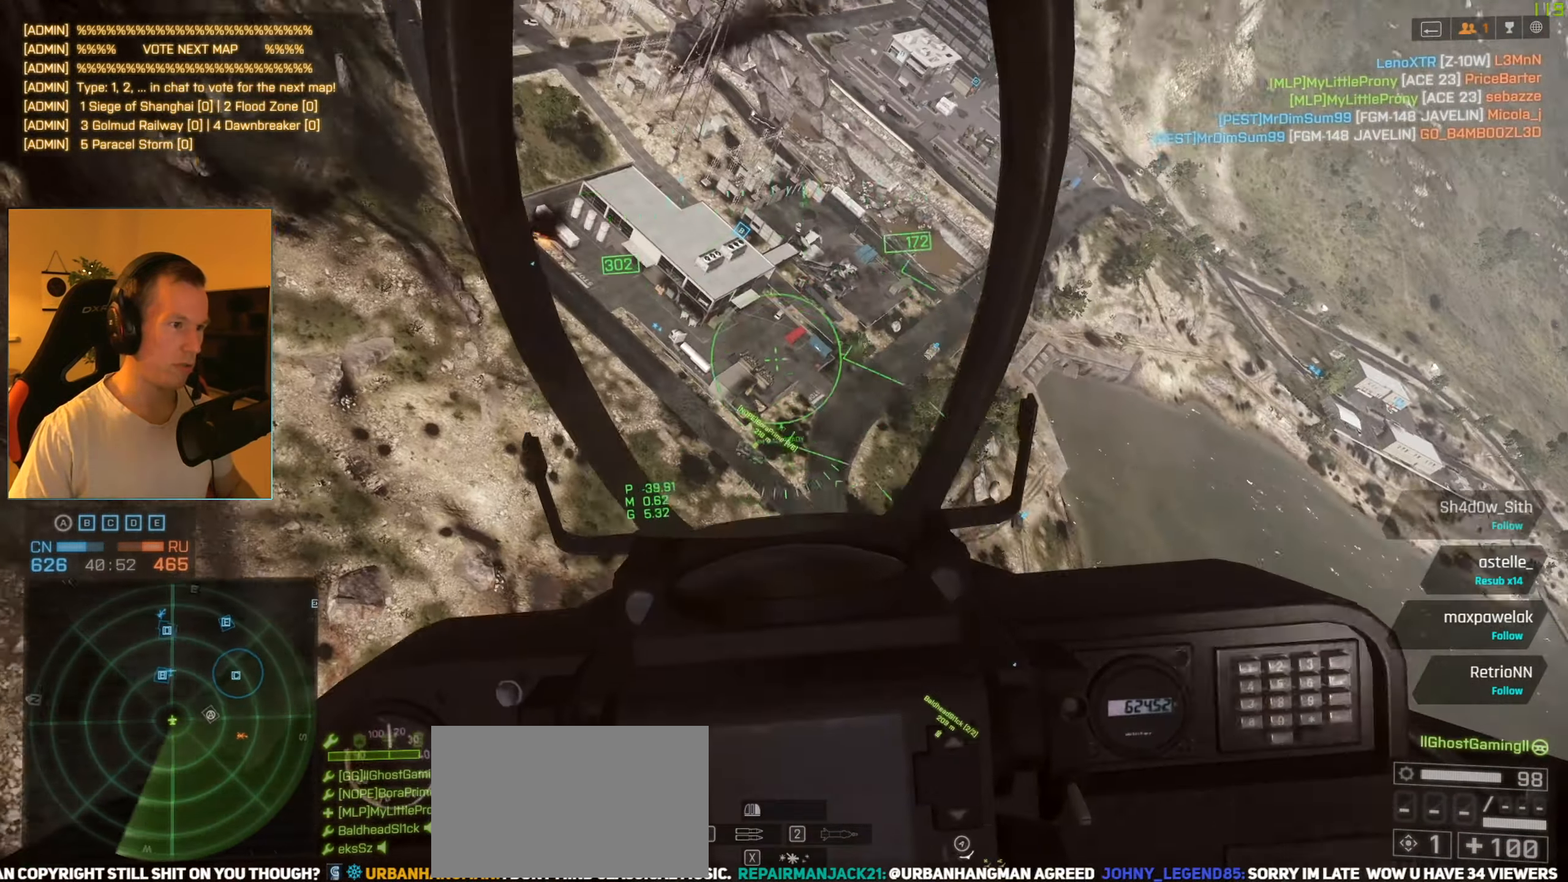
{"keys": ["space", "w"], "mouse": [], "events": [[117, "c", "down"], [117, "s", "up"], [201, "c", "up"], [301, "w", "down"], [434, "a", "up"]]}
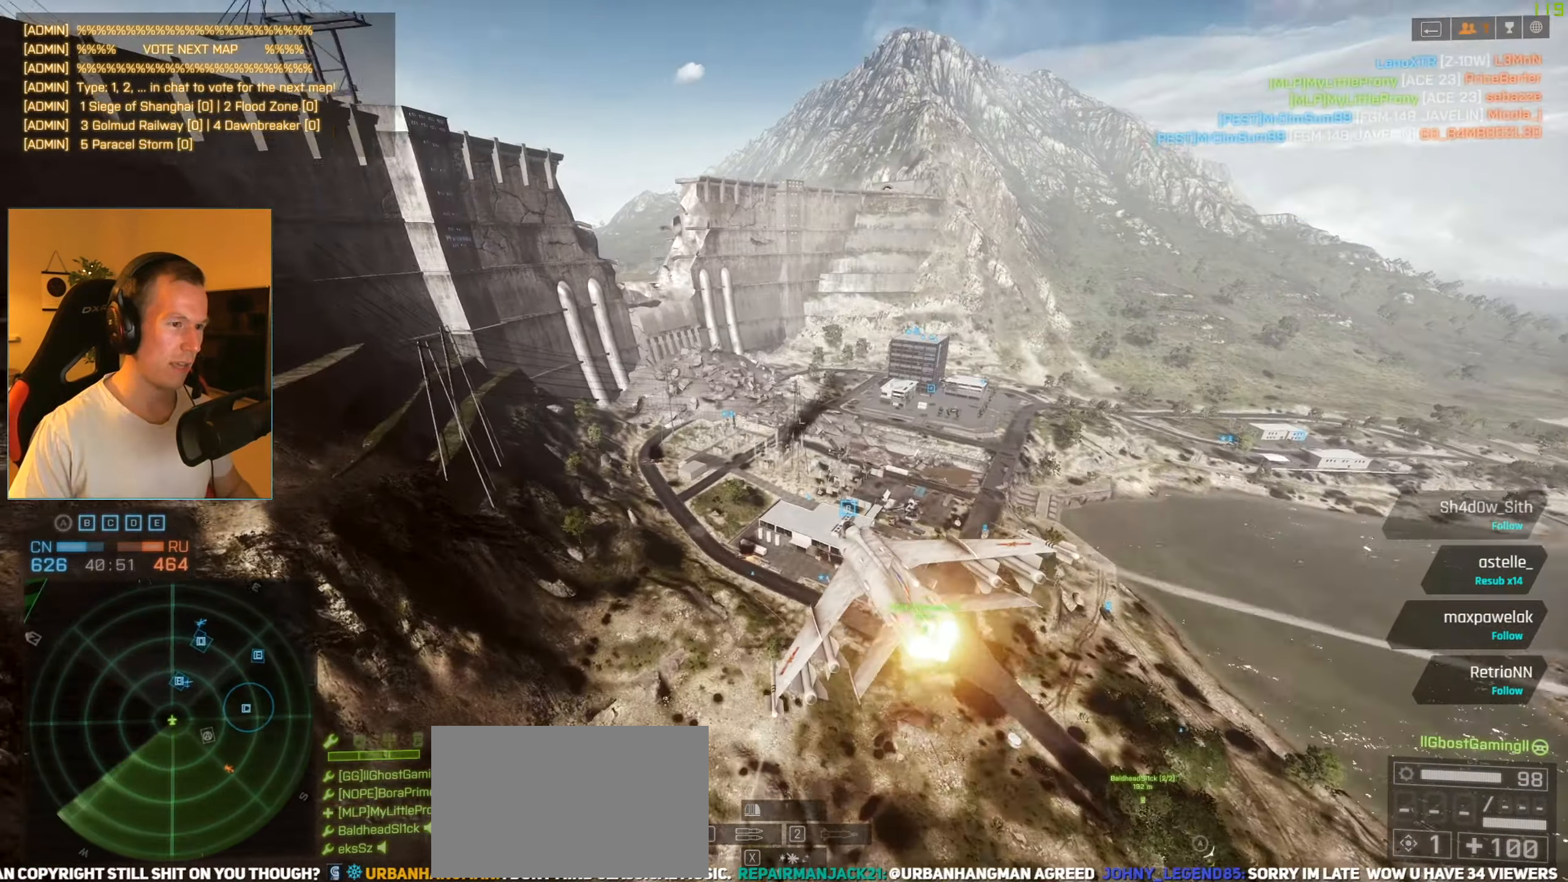
{"keys": ["d", "space", "w"], "mouse": [], "events": [[33, "d", "down"]]}
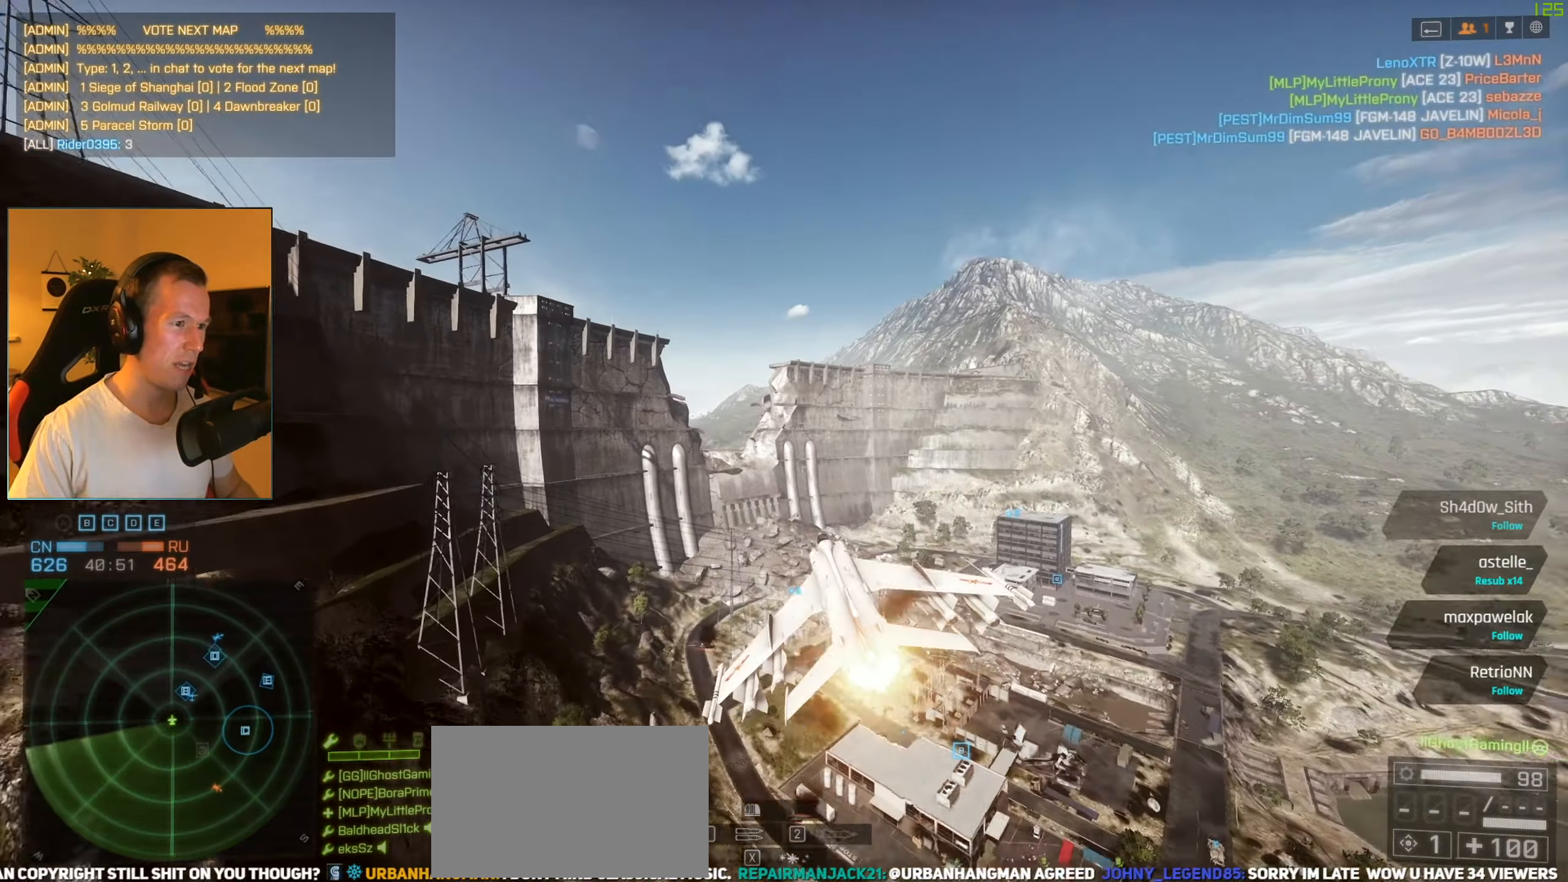
{"keys": ["space", "w"], "mouse": [], "events": [[233, "d", "up"]]}
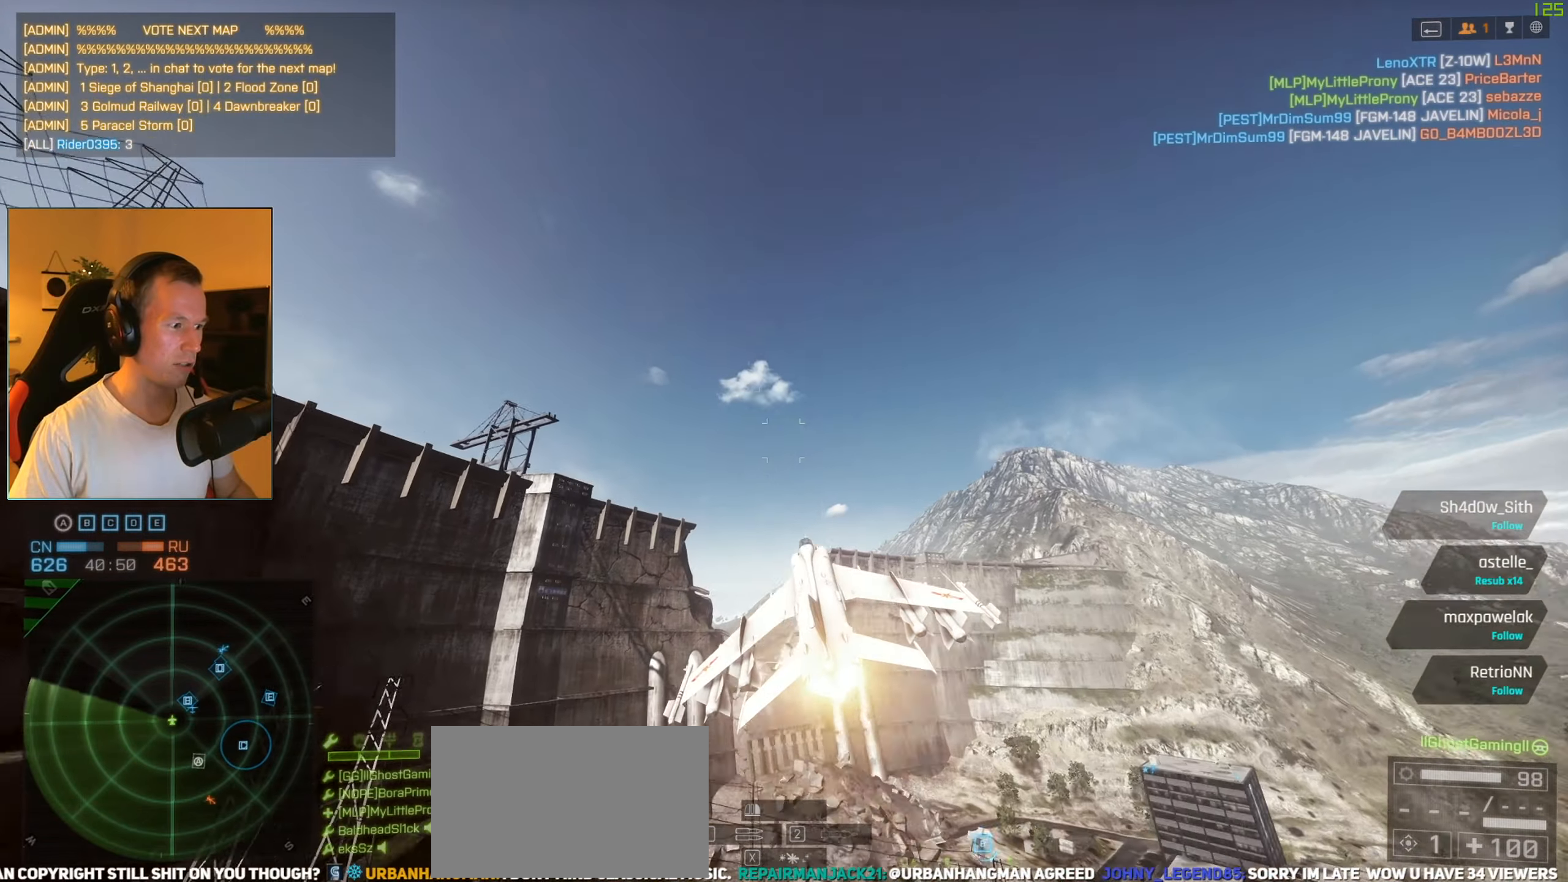
{"keys": ["w"], "mouse": [], "events": [[17, "a", "down"], [250, "space", "up"], [434, "a", "up"]]}
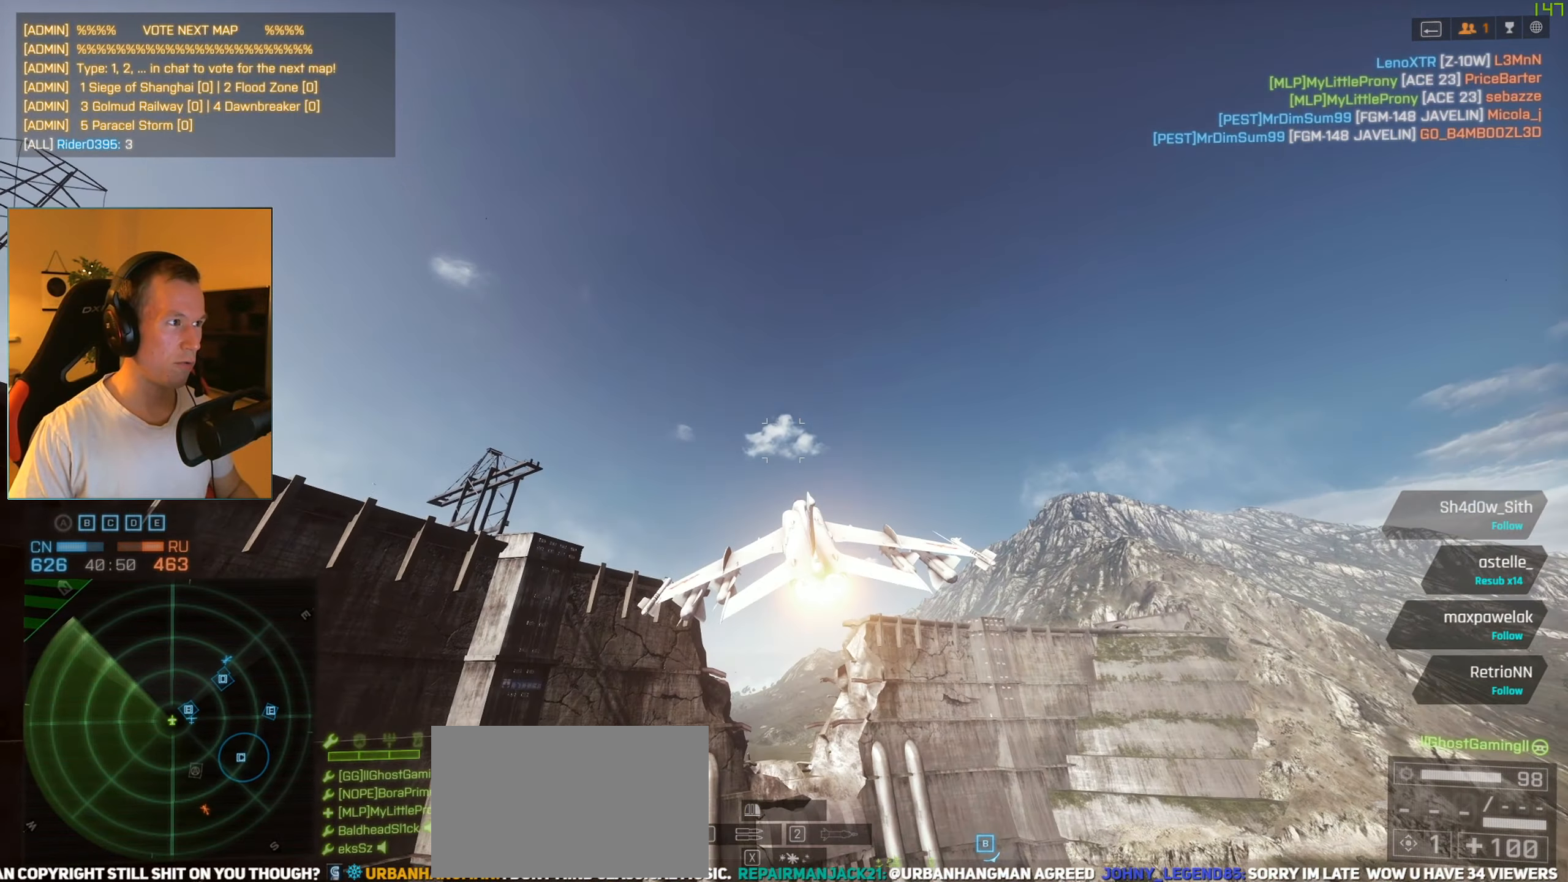
{"keys": ["a", "w"], "mouse": [], "events": [[33, "a", "down"]]}
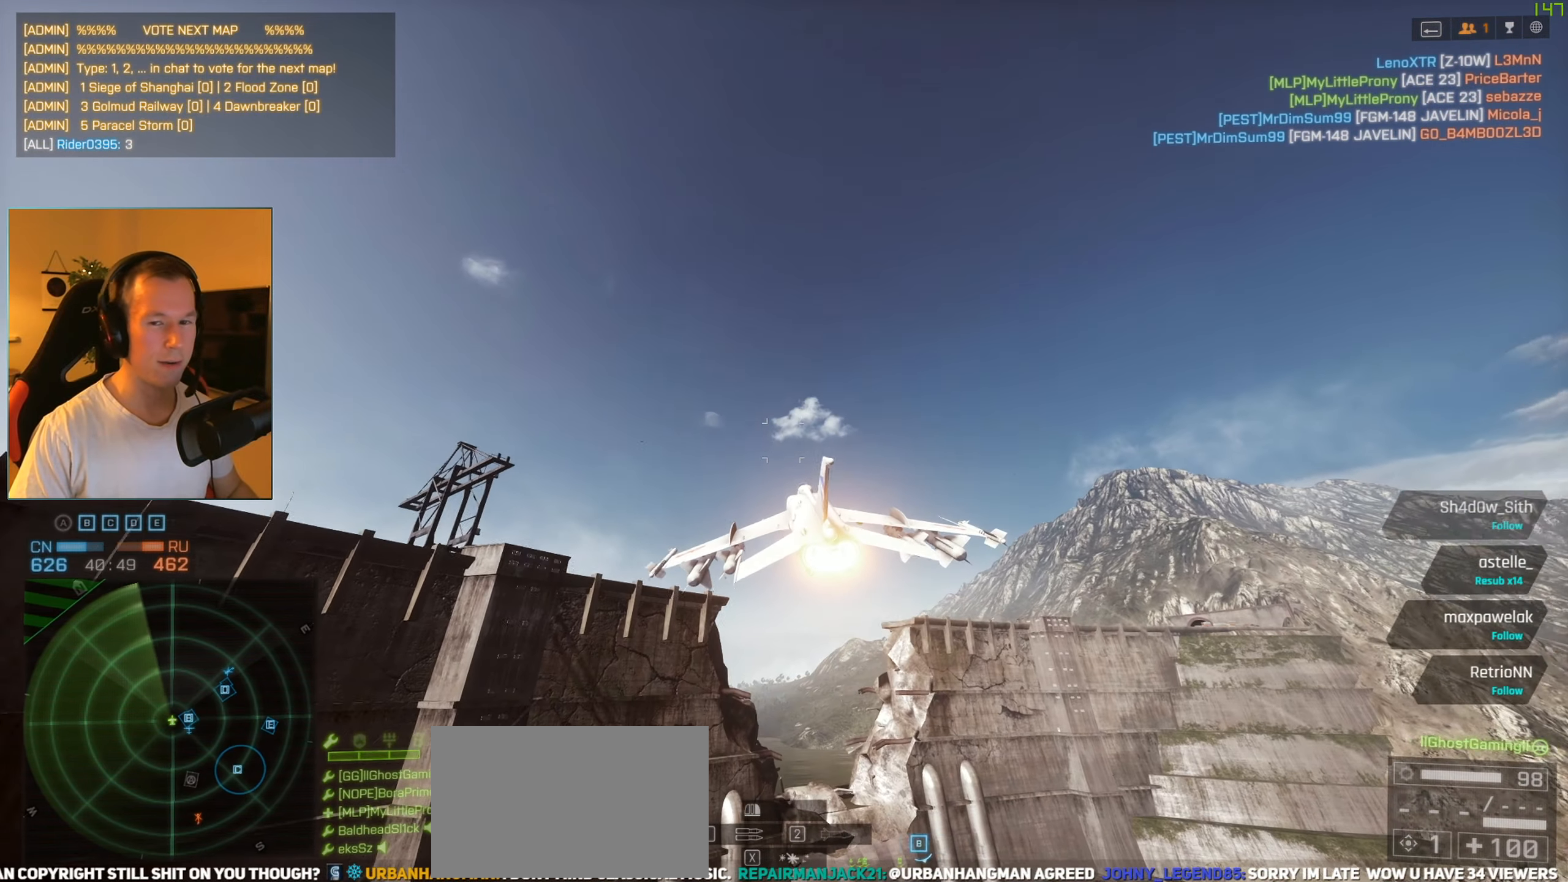
{"keys": ["w"], "mouse": [], "events": [[234, "a", "up"]]}
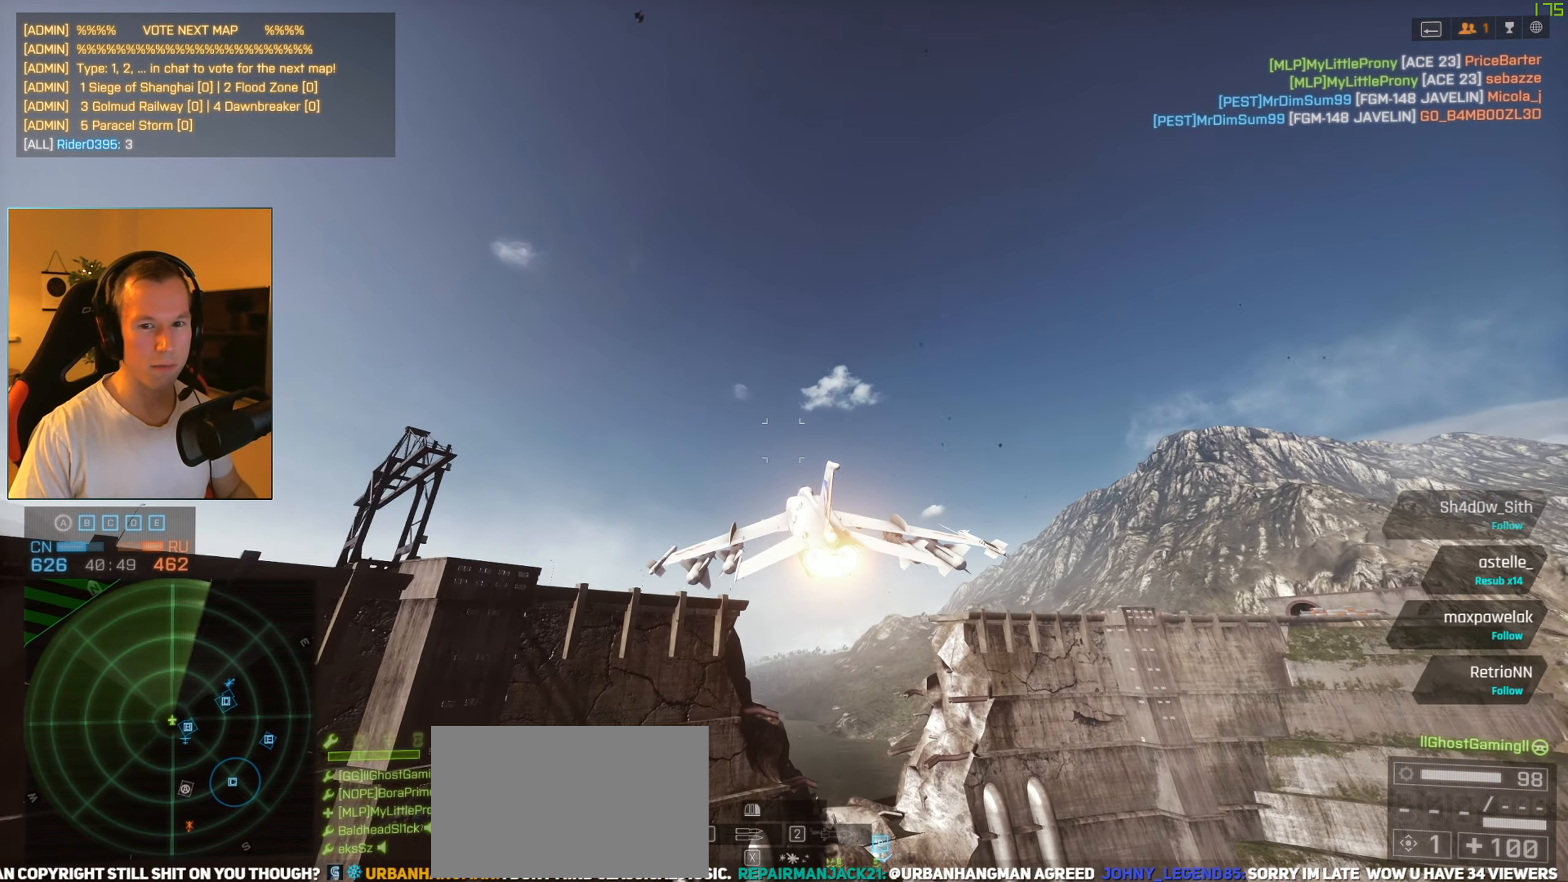
{"keys": ["w"], "mouse": [], "events": []}
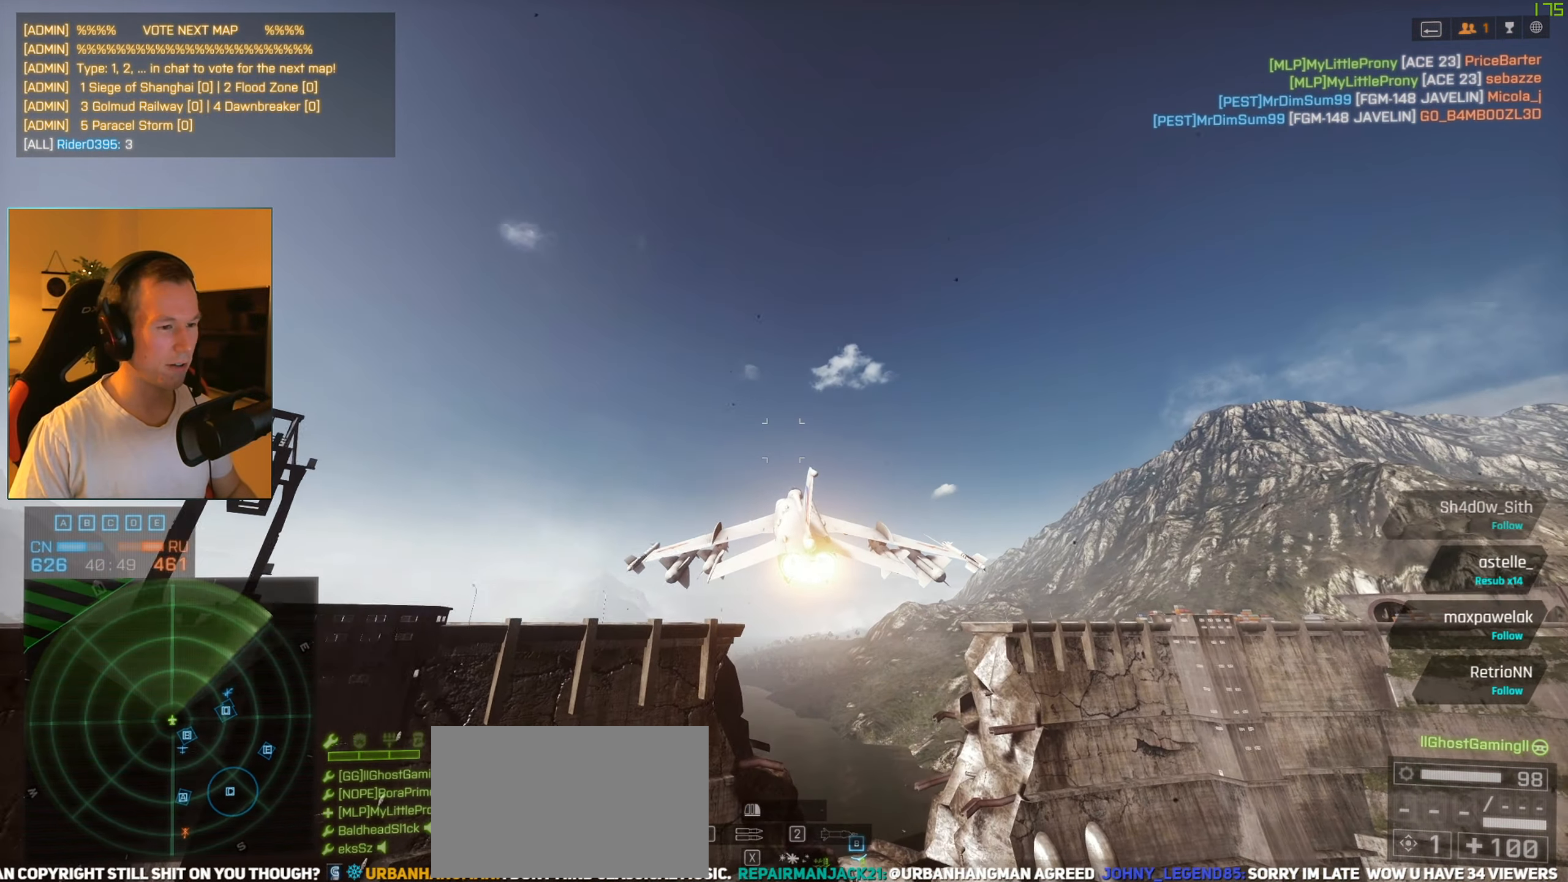
{"keys": ["a", "w"], "mouse": [], "events": [[267, "a", "down"]]}
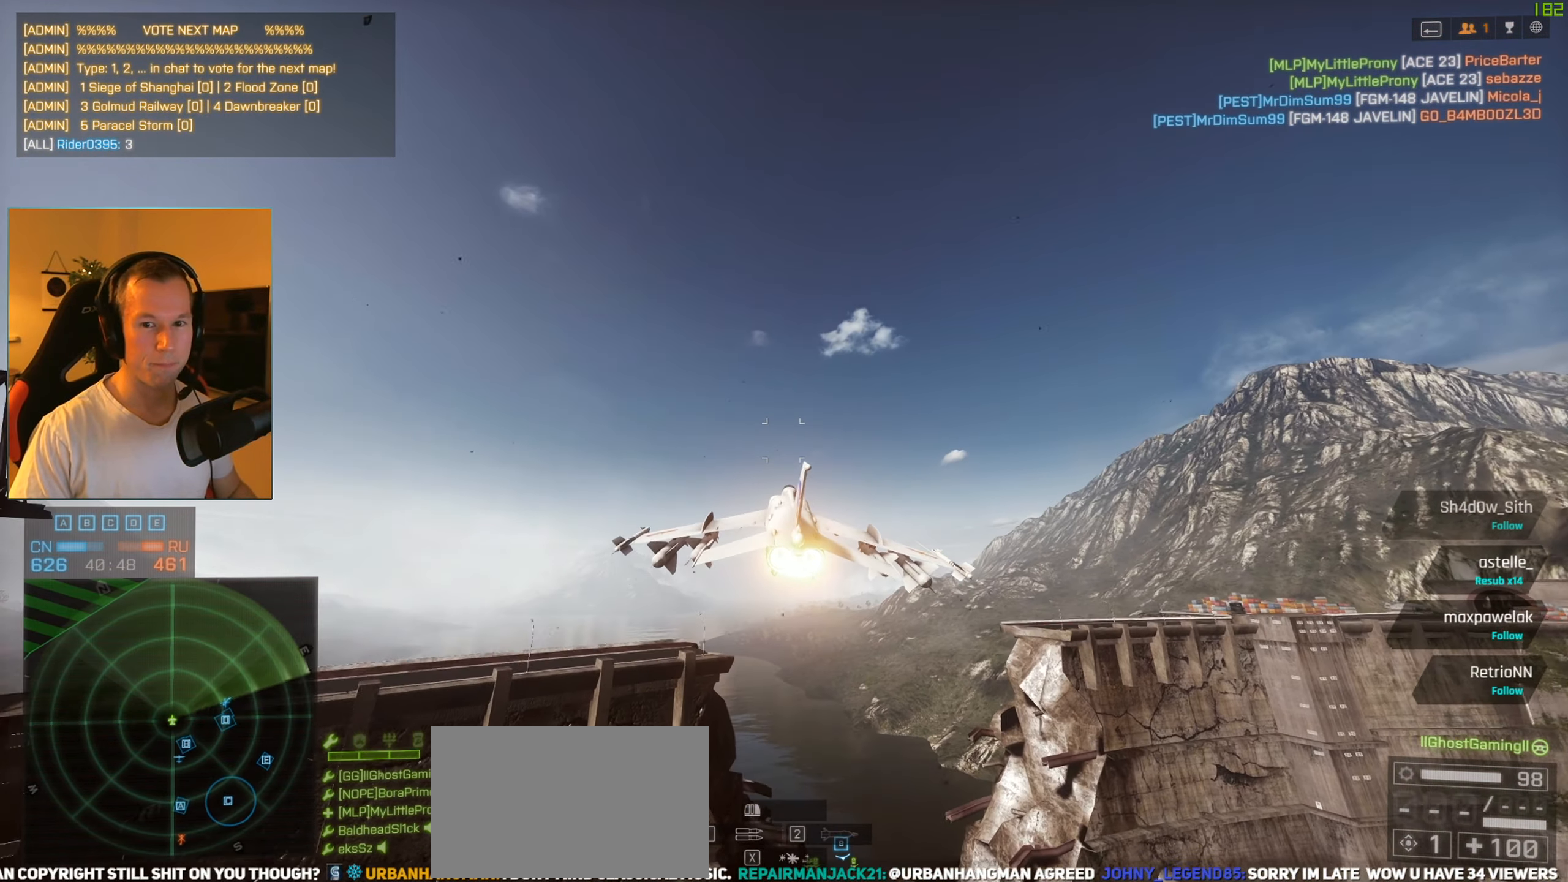
{"keys": ["a", "s", "space"], "mouse": [], "events": [[233, "w", "up"], [333, "s", "down"], [333, "space", "down"]]}
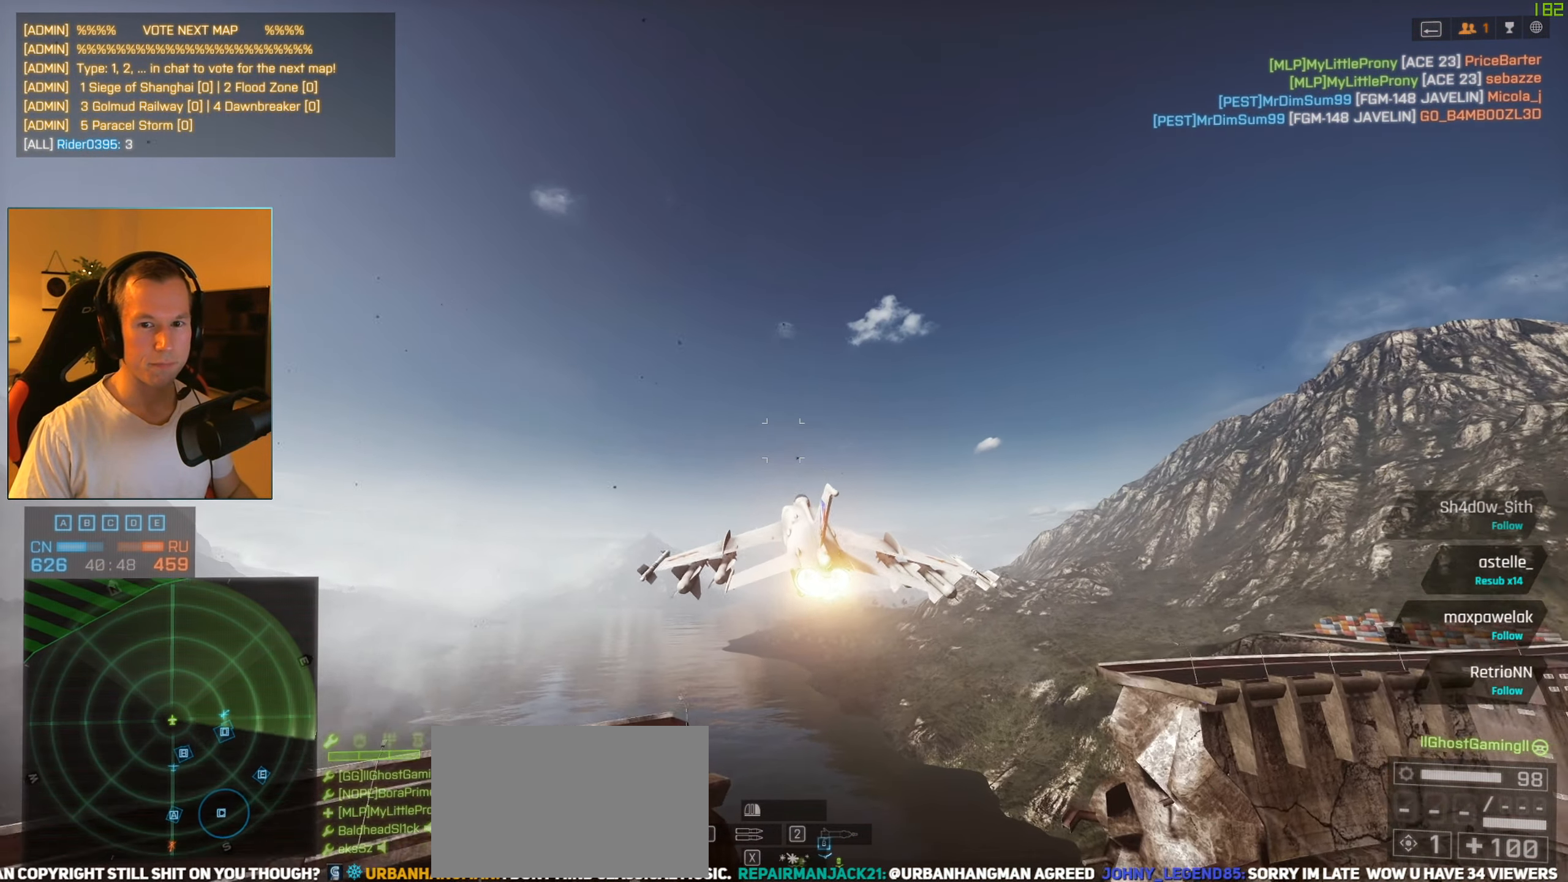
{"keys": ["a", "space", "w"], "mouse": [], "events": [[250, "s", "up"], [384, "w", "down"]]}
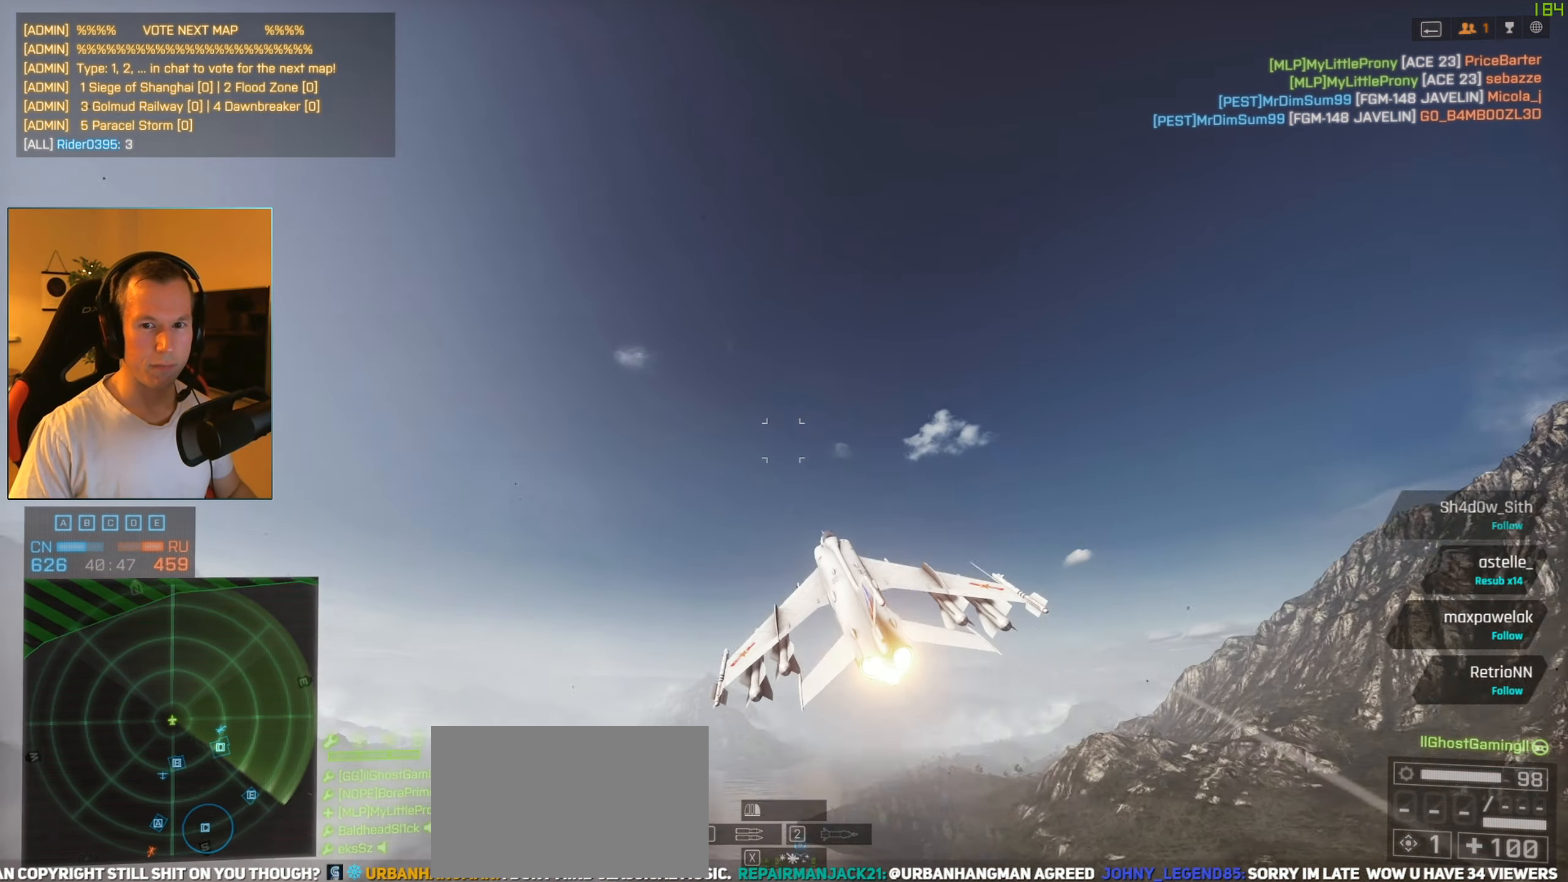
{"keys": ["a", "space", "w"], "mouse": [], "events": [[83, "w", "up"], [216, "s", "down"], [367, "s", "up"], [450, "w", "down"]]}
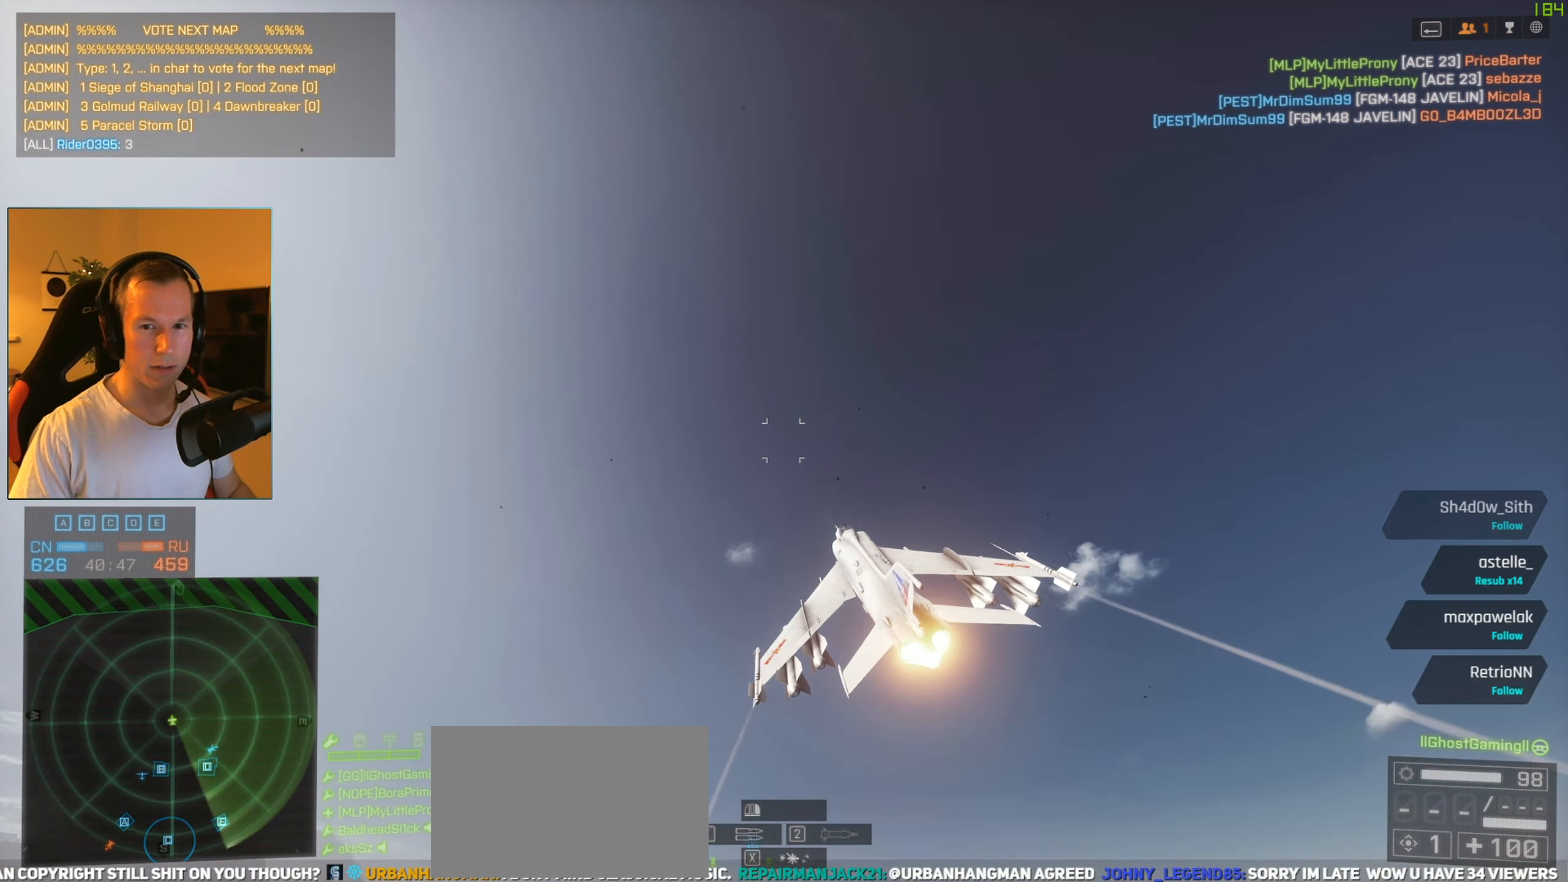
{"keys": ["a", "w"], "mouse": [], "events": [[384, "space", "up"]]}
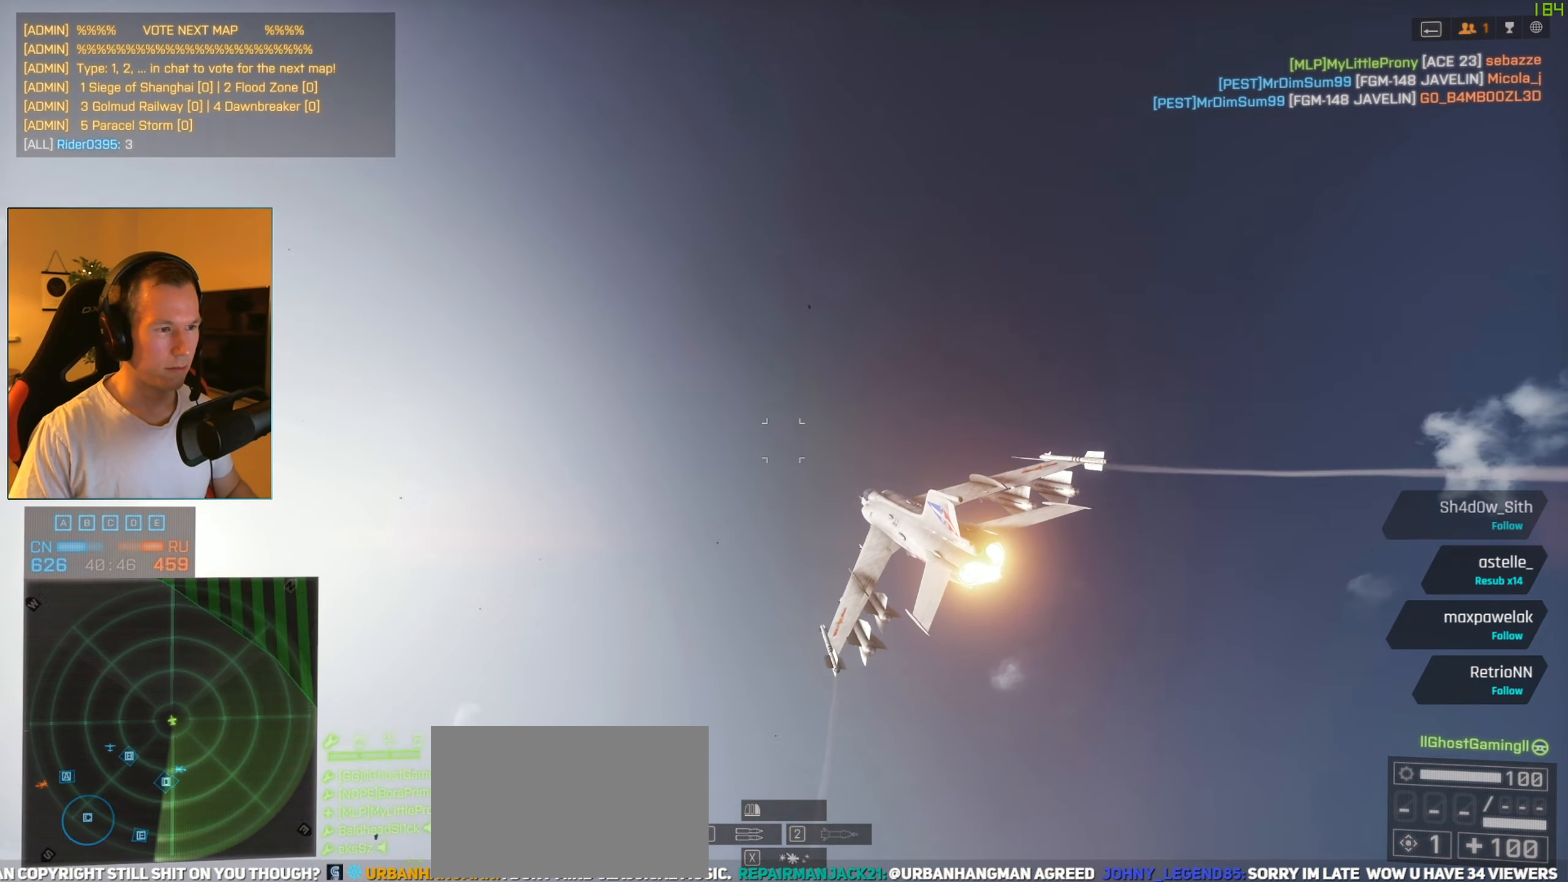
{"keys": ["a", "w"], "mouse": ["right"], "events": [[66, "c", "down"], [66, "mouse_right", "down"], [116, "c", "up"]]}
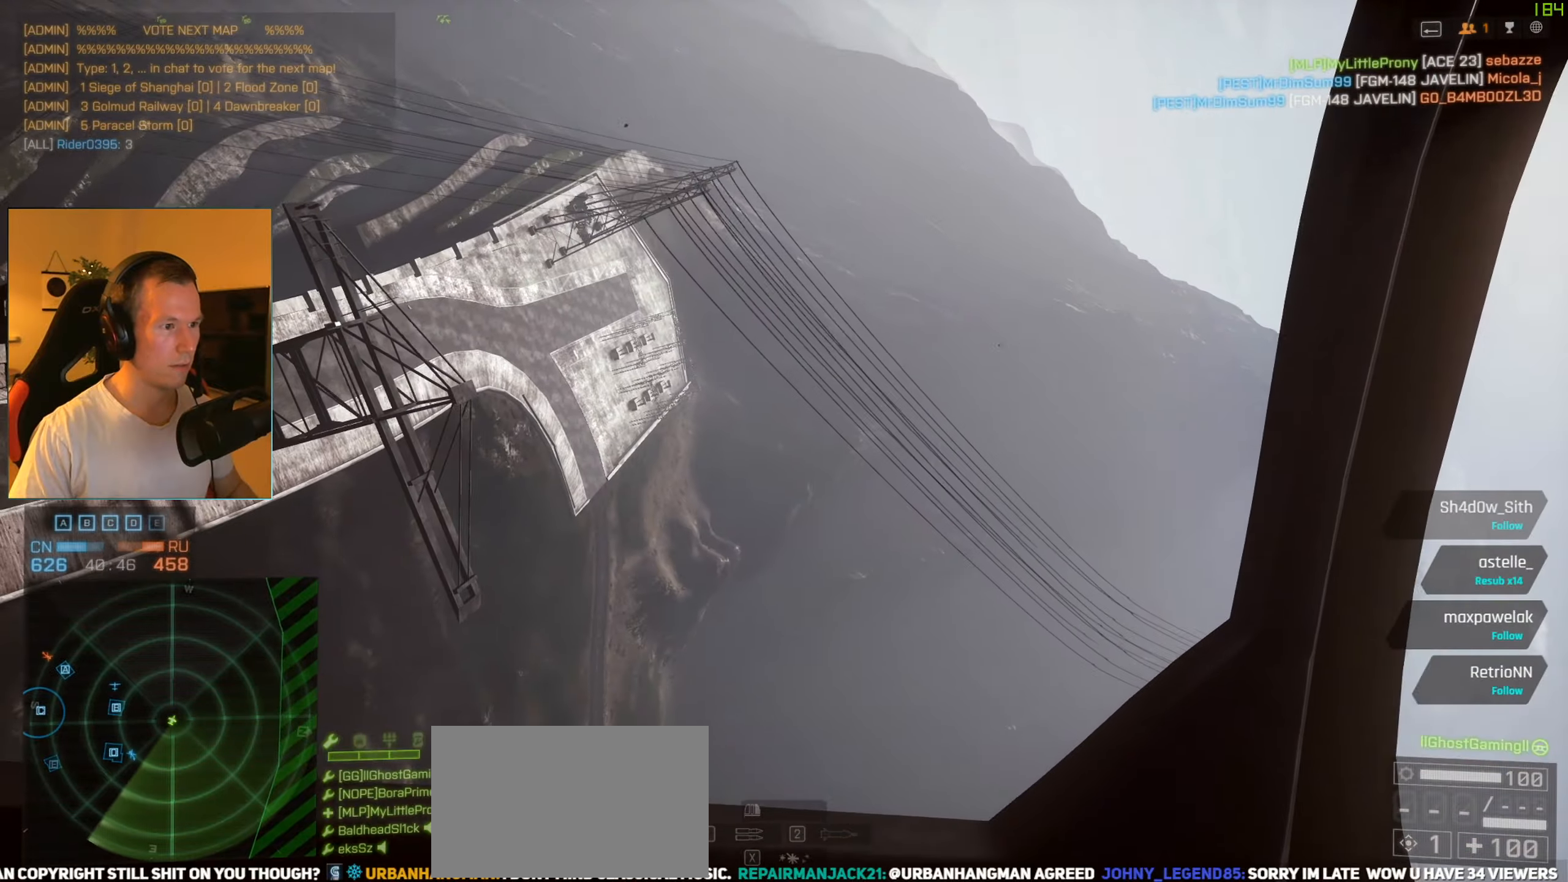
{"keys": ["a", "w"], "mouse": ["right"], "events": []}
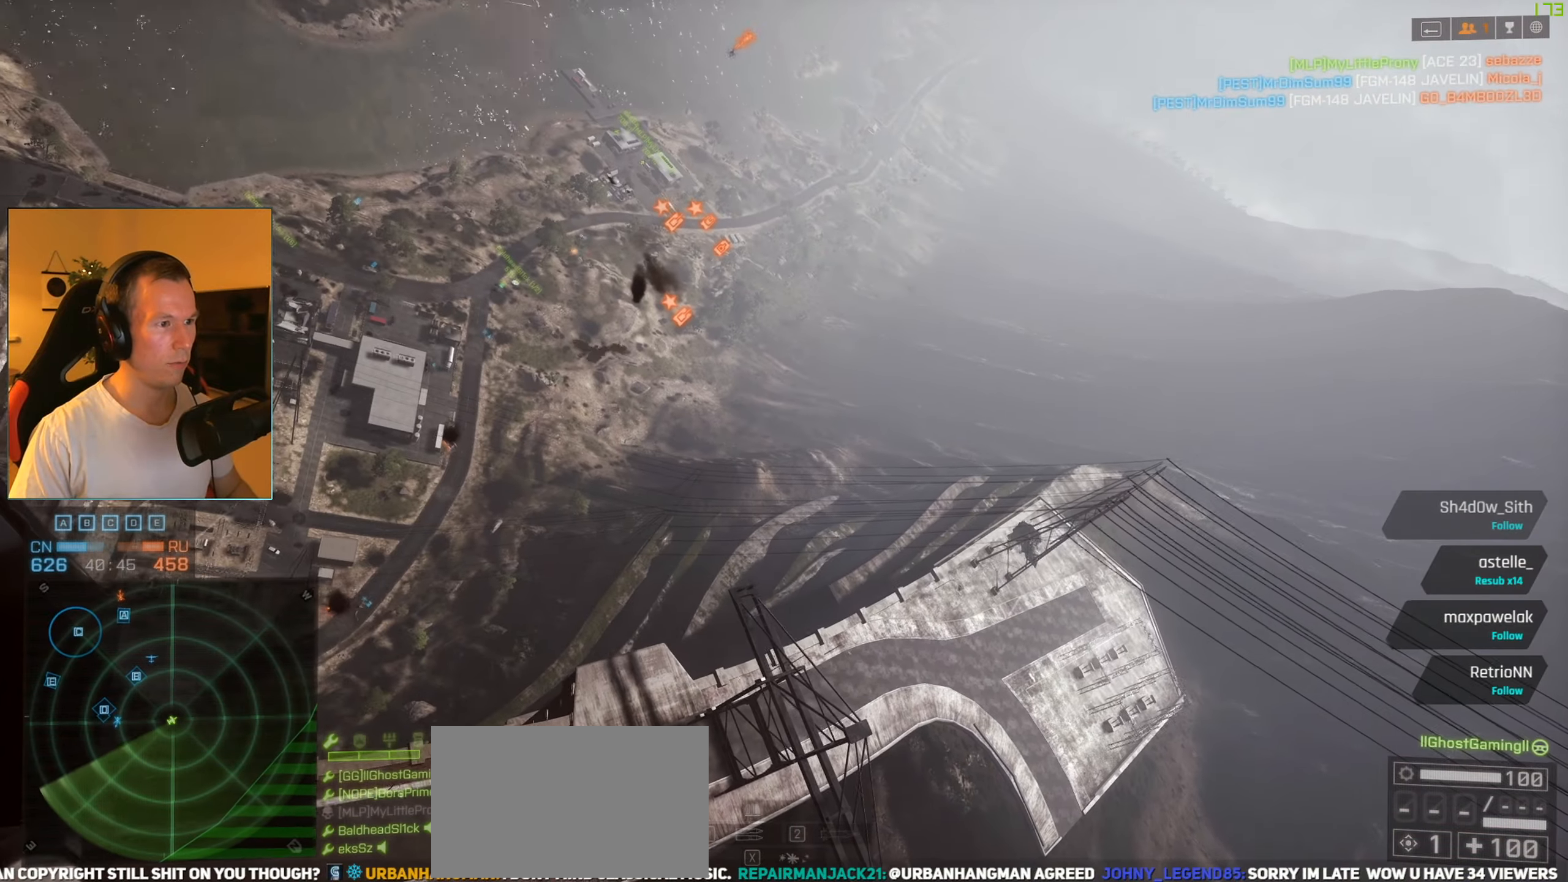
{"keys": ["a", "w"], "mouse": ["right"], "events": []}
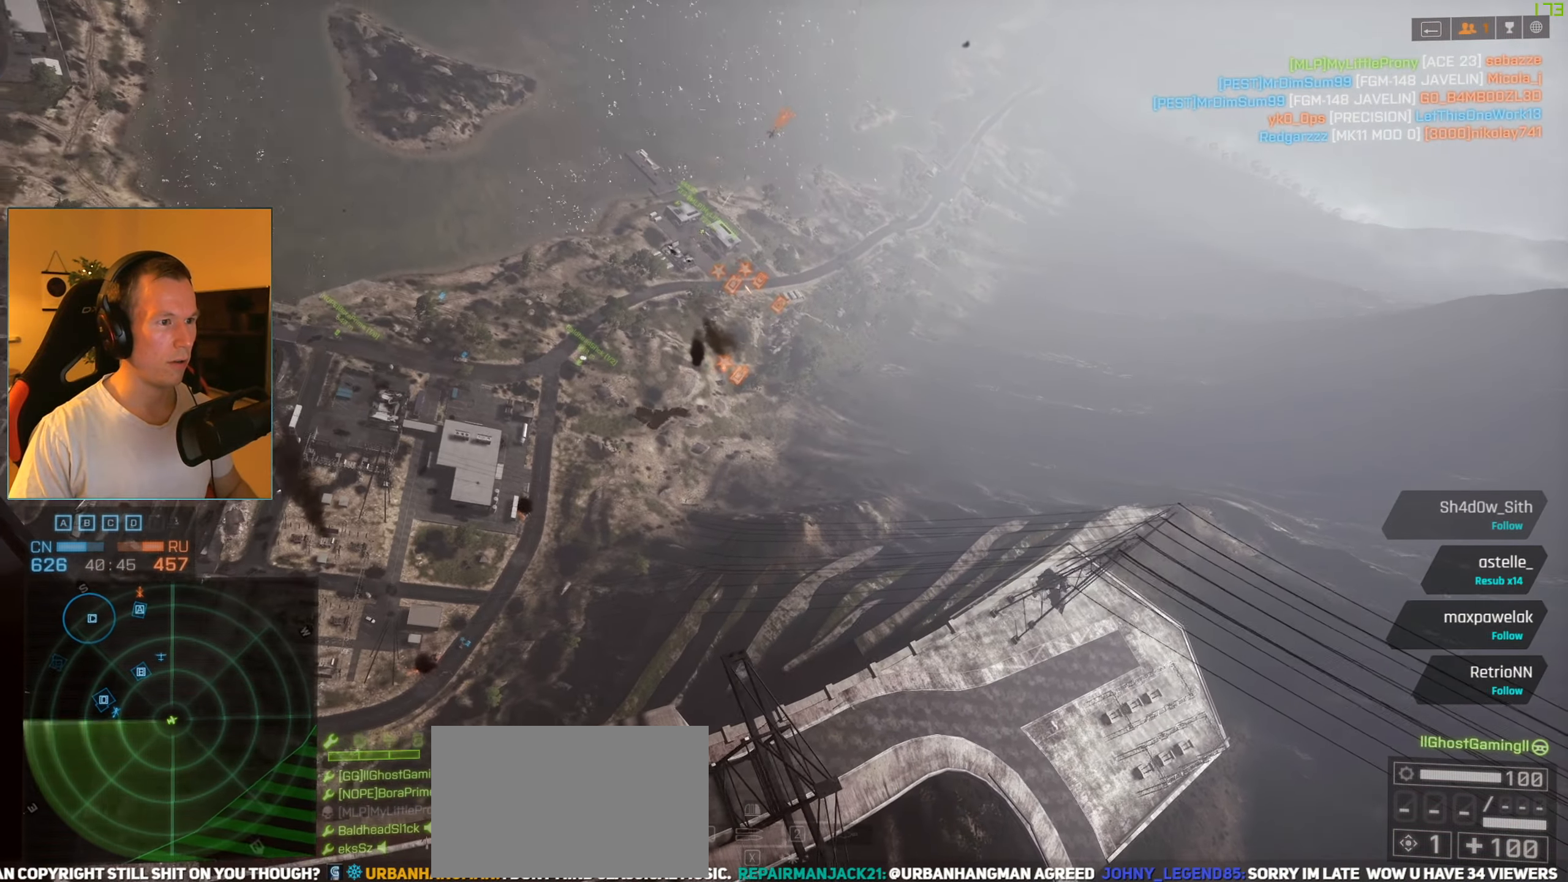
{"keys": ["a", "c", "space"], "mouse": [], "events": [[234, "c", "down"], [334, "c", "up"], [334, "mouse_right", "up"], [334, "space", "down"], [334, "w", "up"], [467, "c", "down"]]}
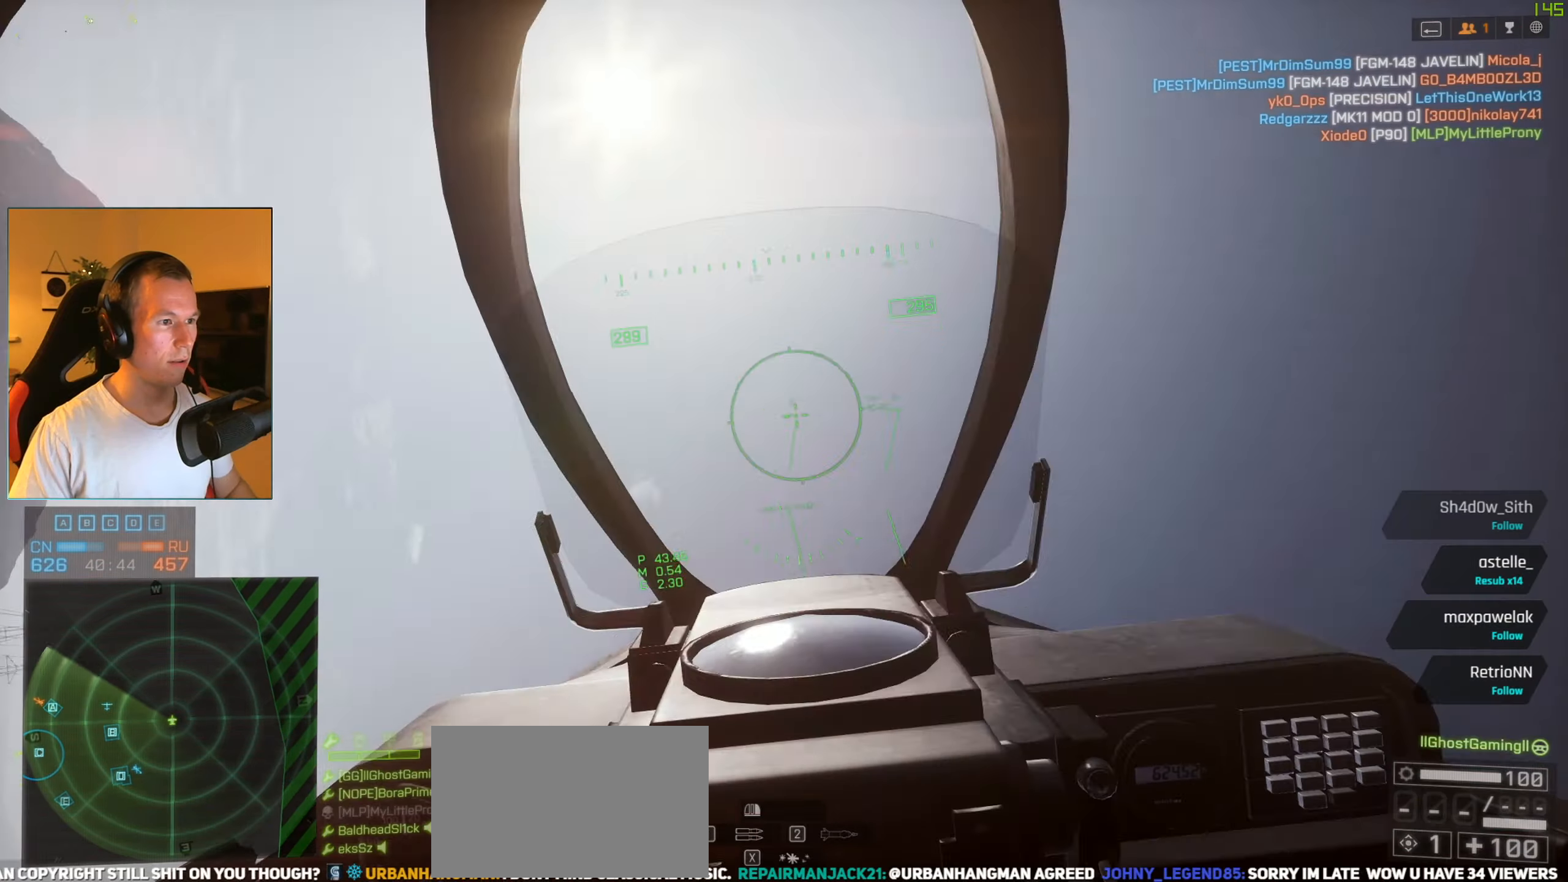
{"keys": ["a", "space", "w"], "mouse": [], "events": [[100, "c", "up"], [100, "s", "down"], [300, "c", "down"], [300, "s", "up"], [400, "c", "up"], [484, "w", "down"]]}
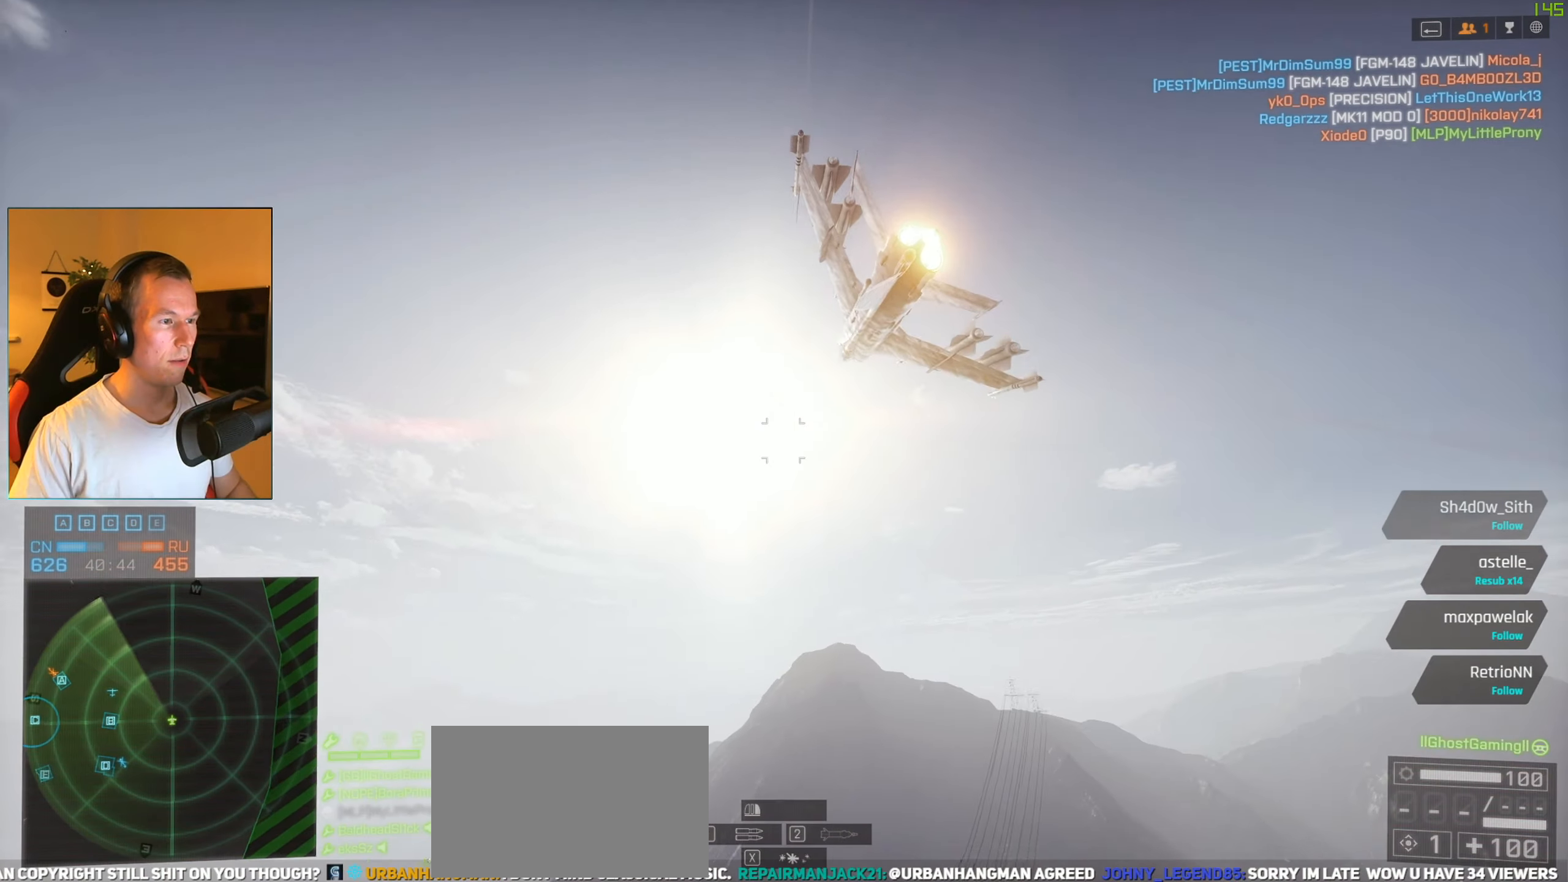
{"keys": ["a", "space", "w"], "mouse": [], "events": [[134, "w", "up"], [367, "w", "down"]]}
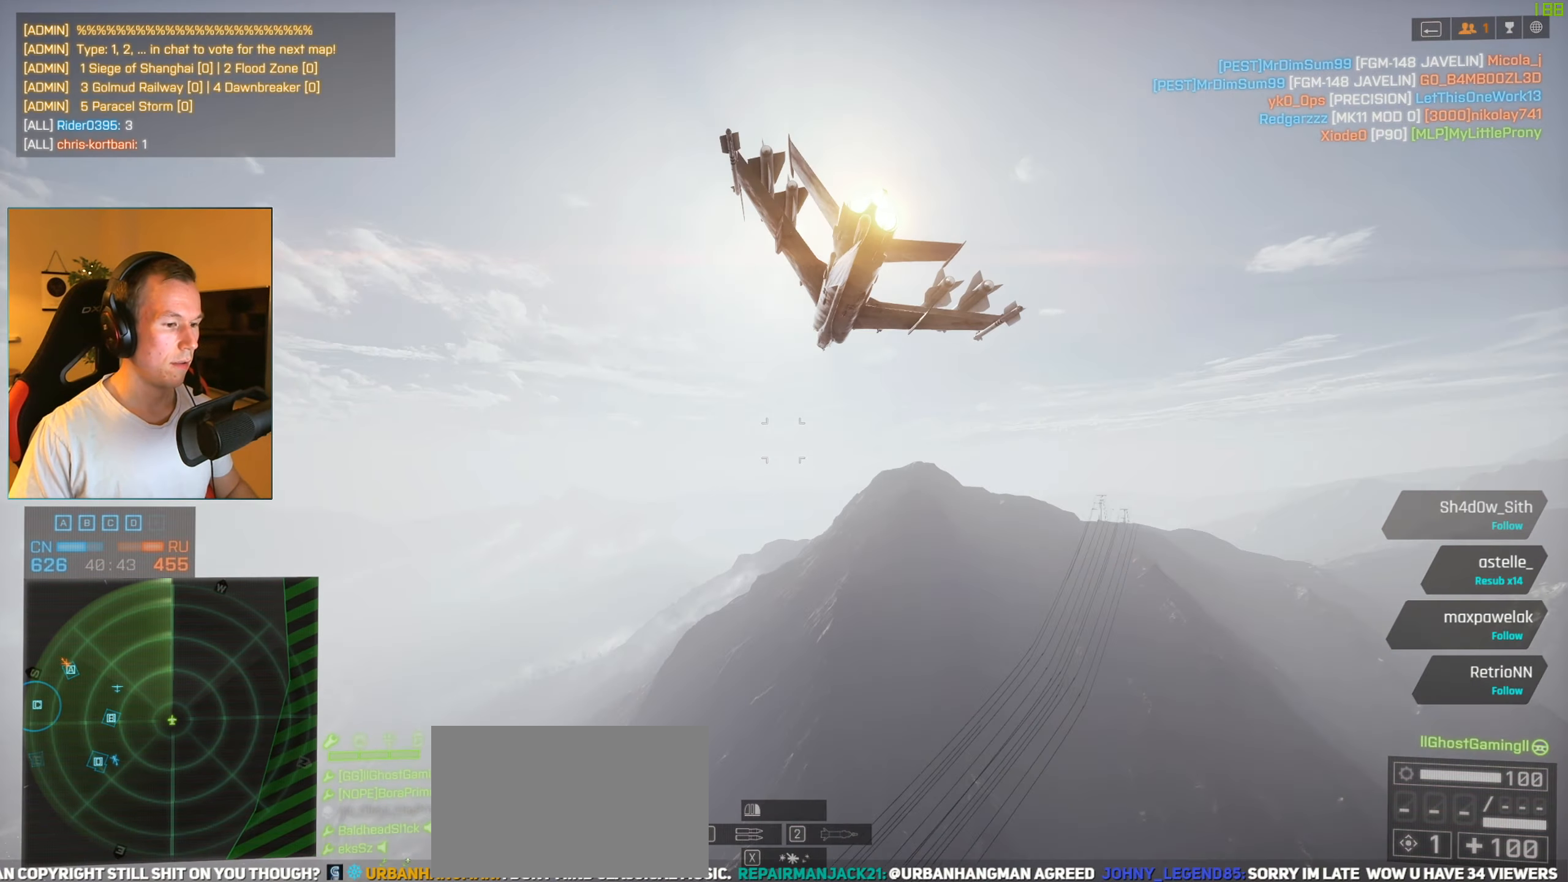
{"keys": ["a", "space", "w"], "mouse": [], "events": []}